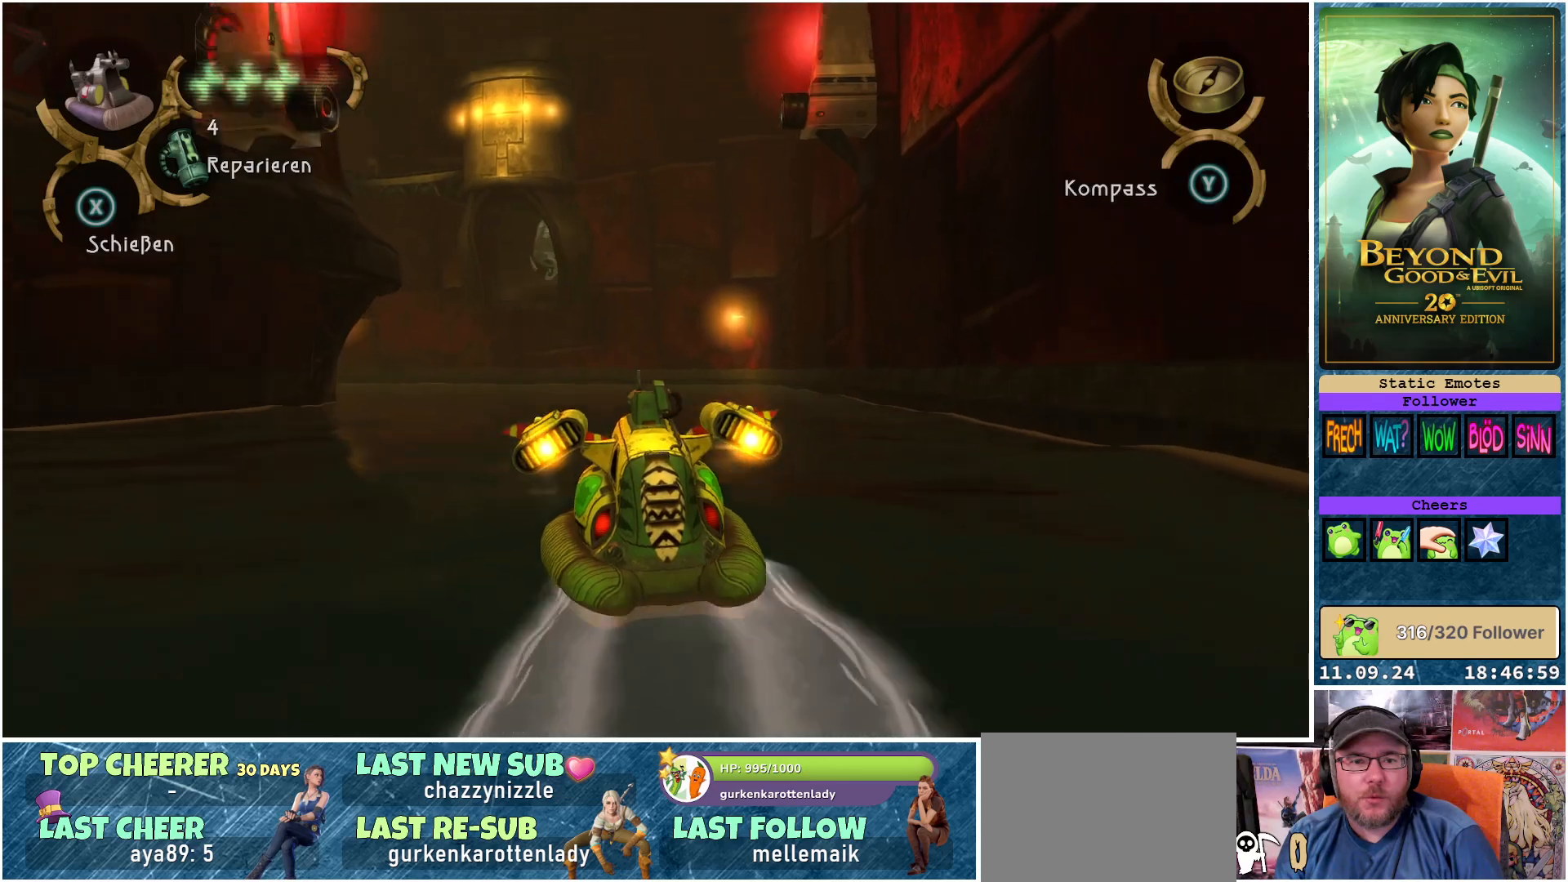
Gameplay with a controller (Xbox layout); each line is a JSON object with the inputs held at the frame after it. "events" lists button and stick changes between this image and that frame as [ms after this image, input, new state], when the widget could be followed in between.
{"buttons": [], "left_stick": "left", "right_stick": "center", "events": [[67, "right_stick", "center"], [367, "left_stick", "left"], [500, "R2", "up"]]}
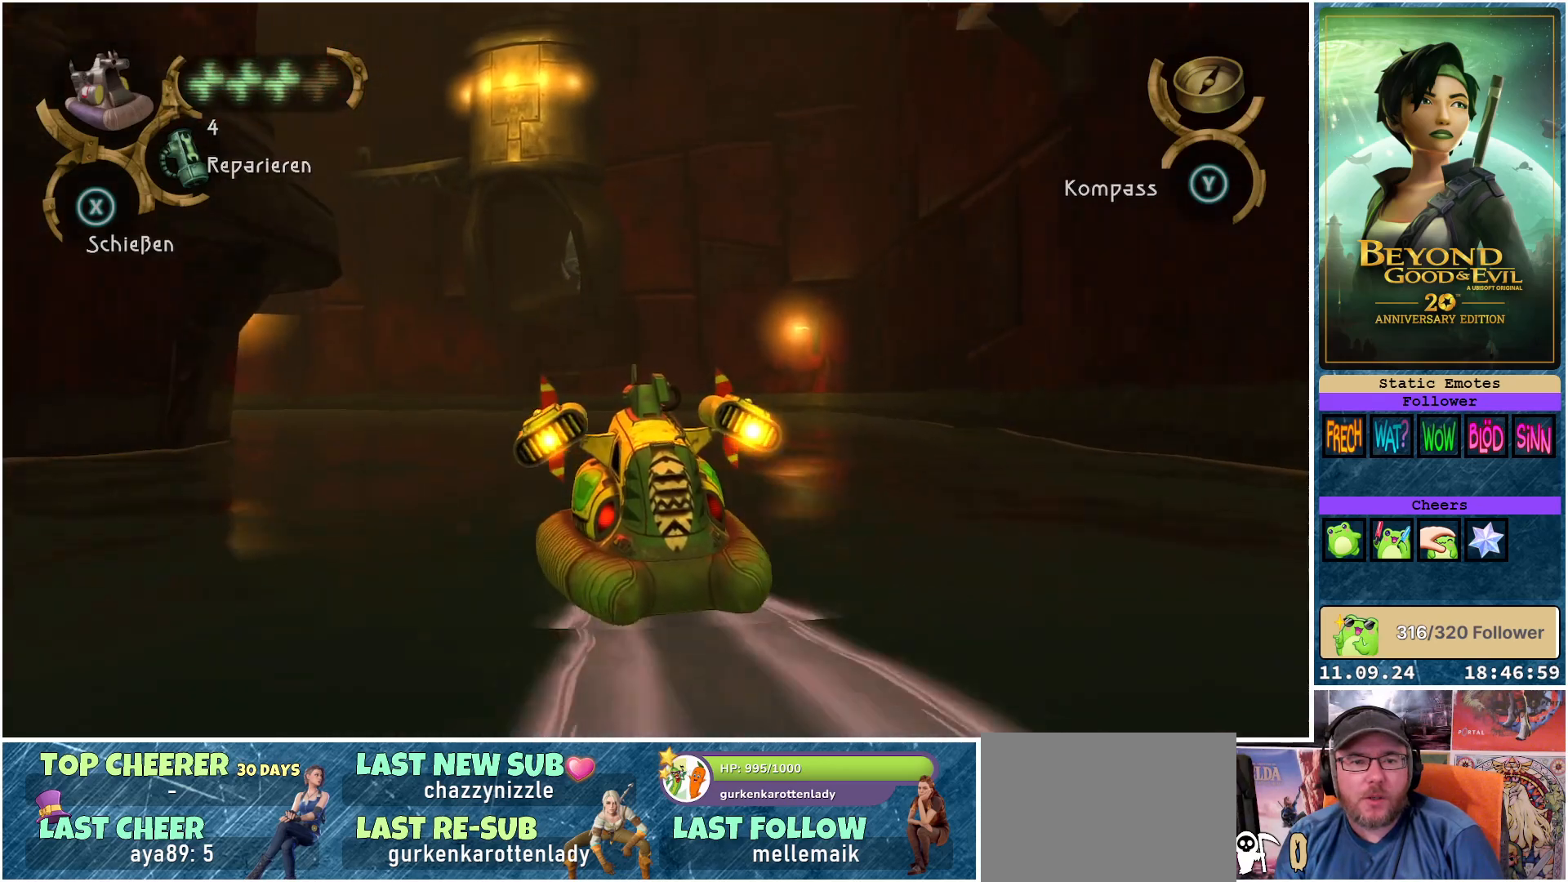
{"buttons": [], "left_stick": "center", "right_stick": "center", "events": [[50, "left_stick", "center"]]}
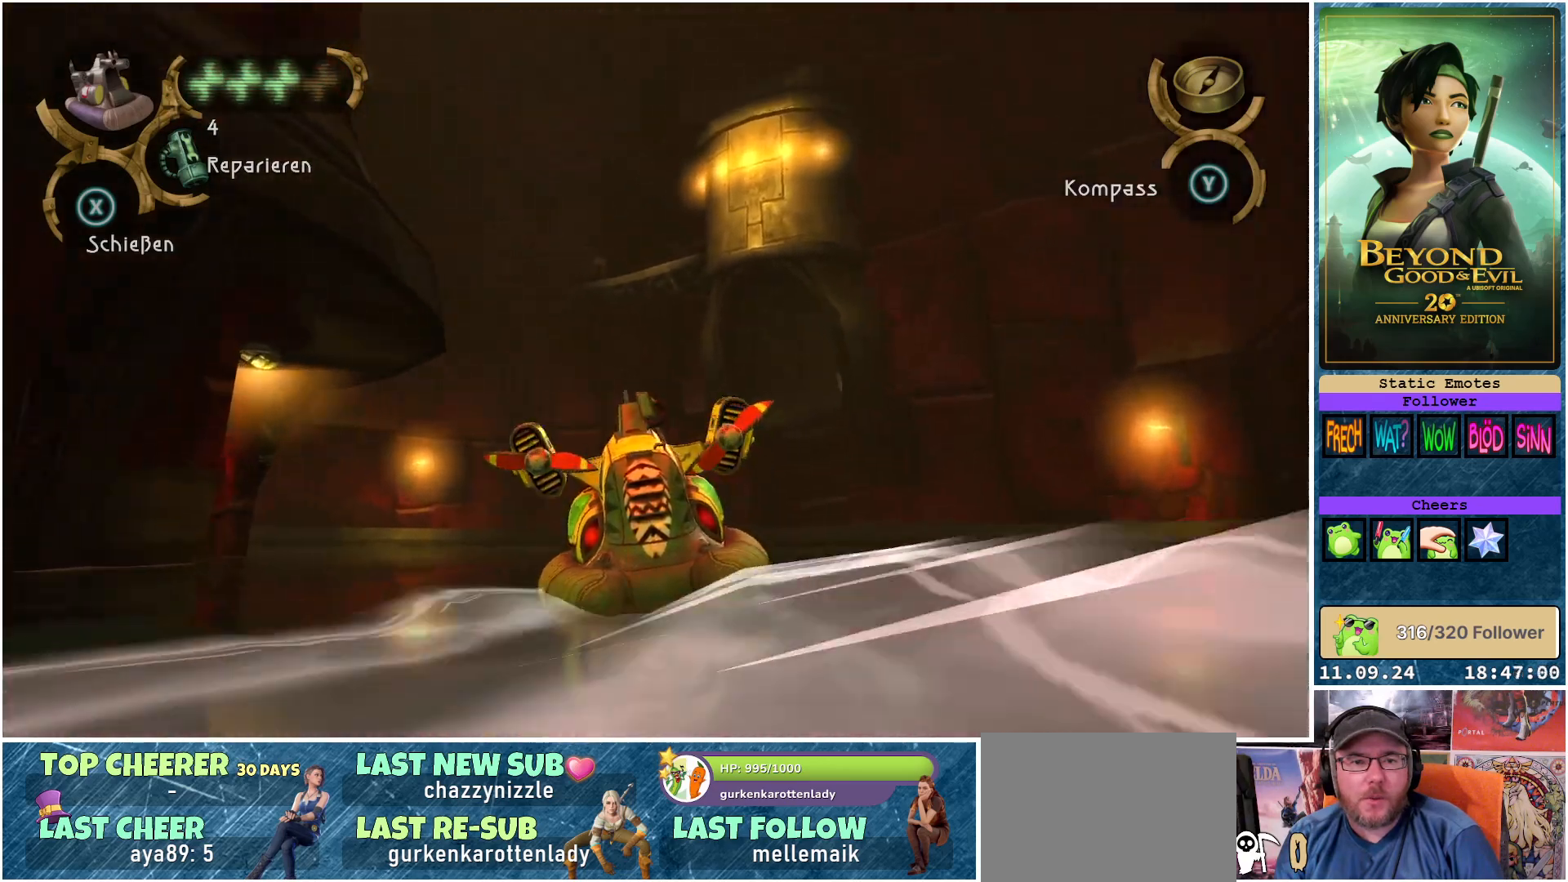
{"buttons": [], "left_stick": "left", "right_stick": "center", "events": [[433, "left_stick", "left"]]}
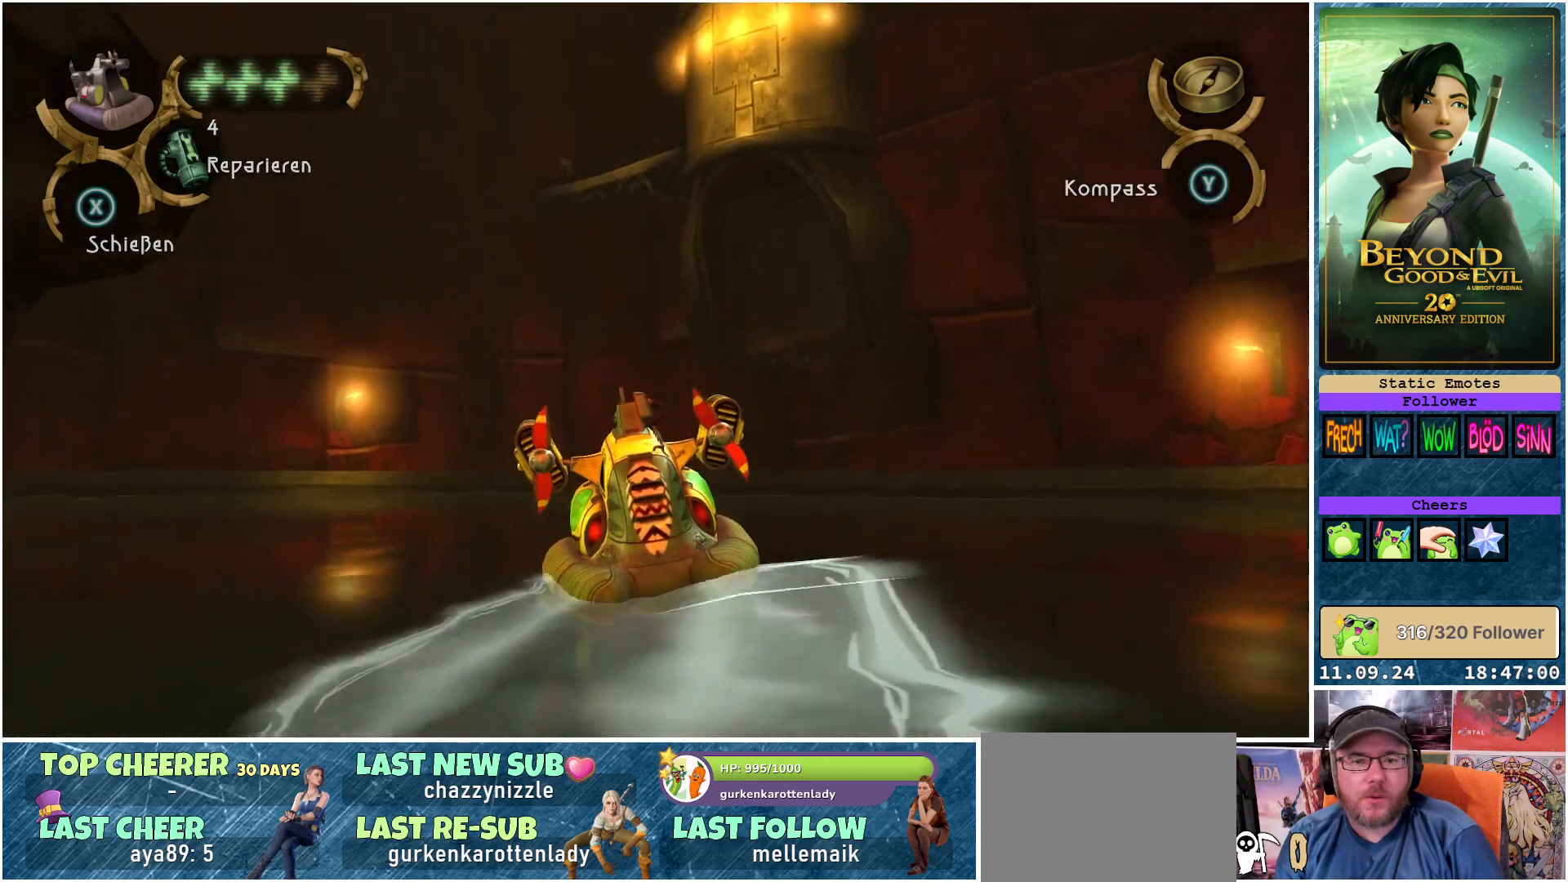
{"buttons": [], "left_stick": "center", "right_stick": "up-right", "events": [[417, "left_stick", "center"], [500, "right_stick", "up-right"]]}
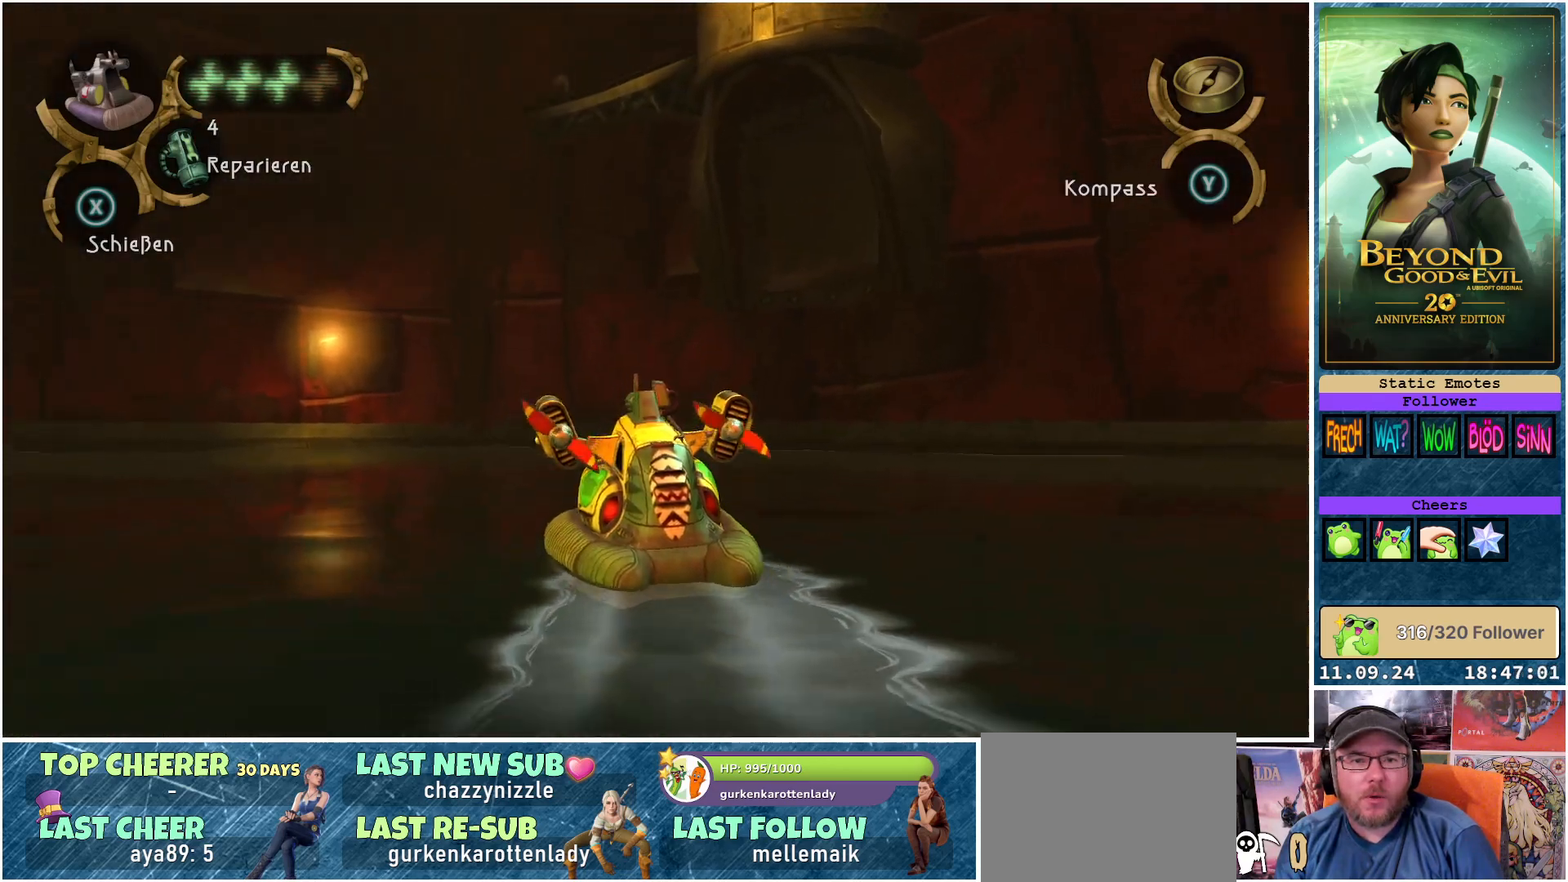
{"buttons": [], "left_stick": "center", "right_stick": "center", "events": [[250, "right_stick", "center"]]}
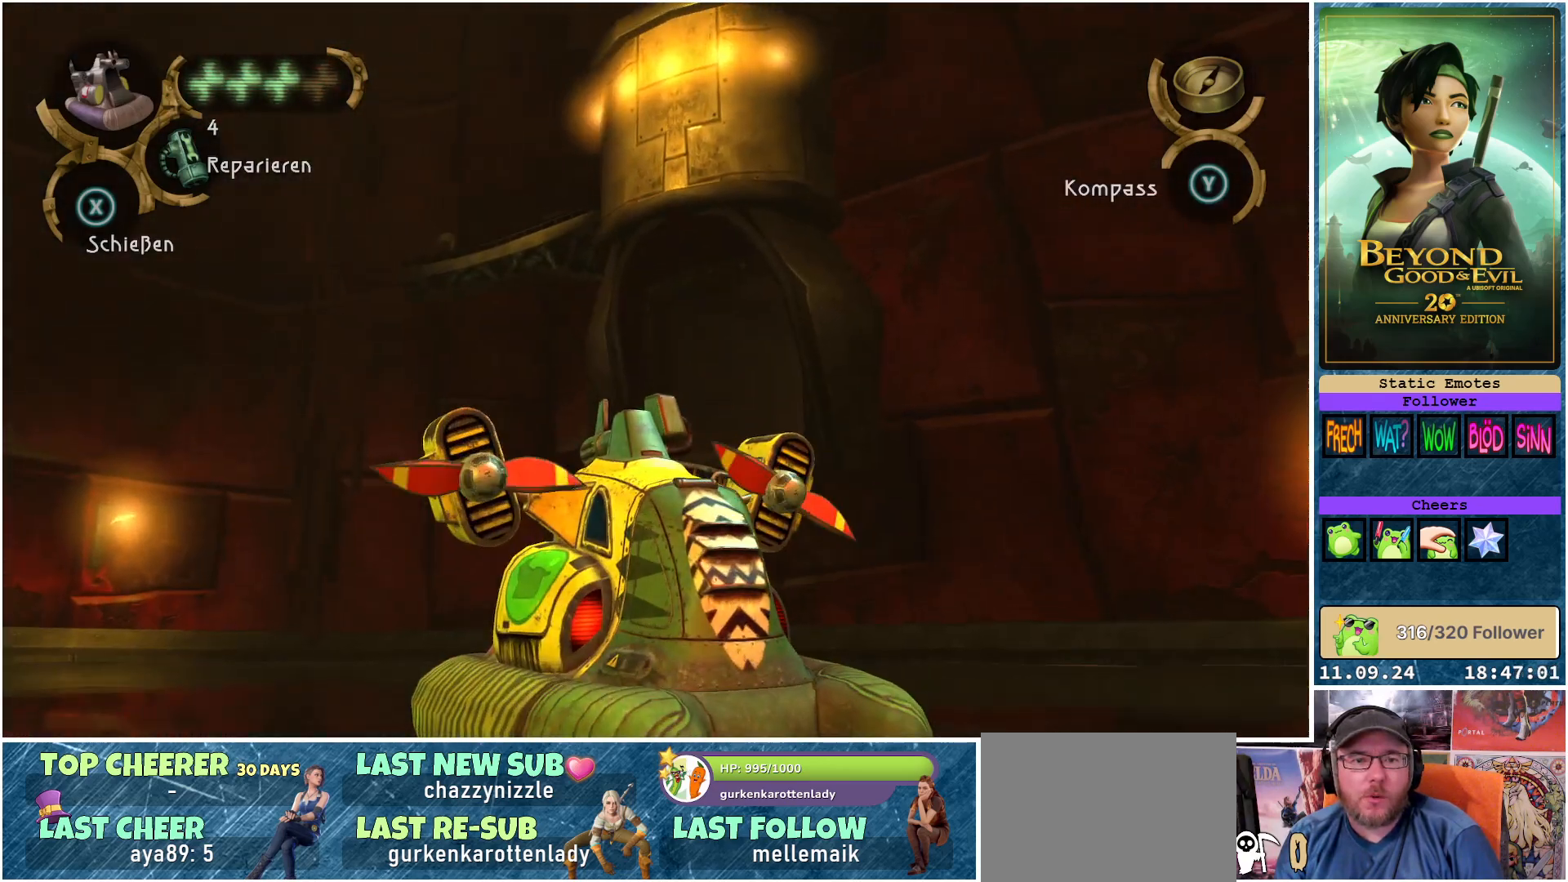
{"buttons": [], "left_stick": "center", "right_stick": "center", "events": []}
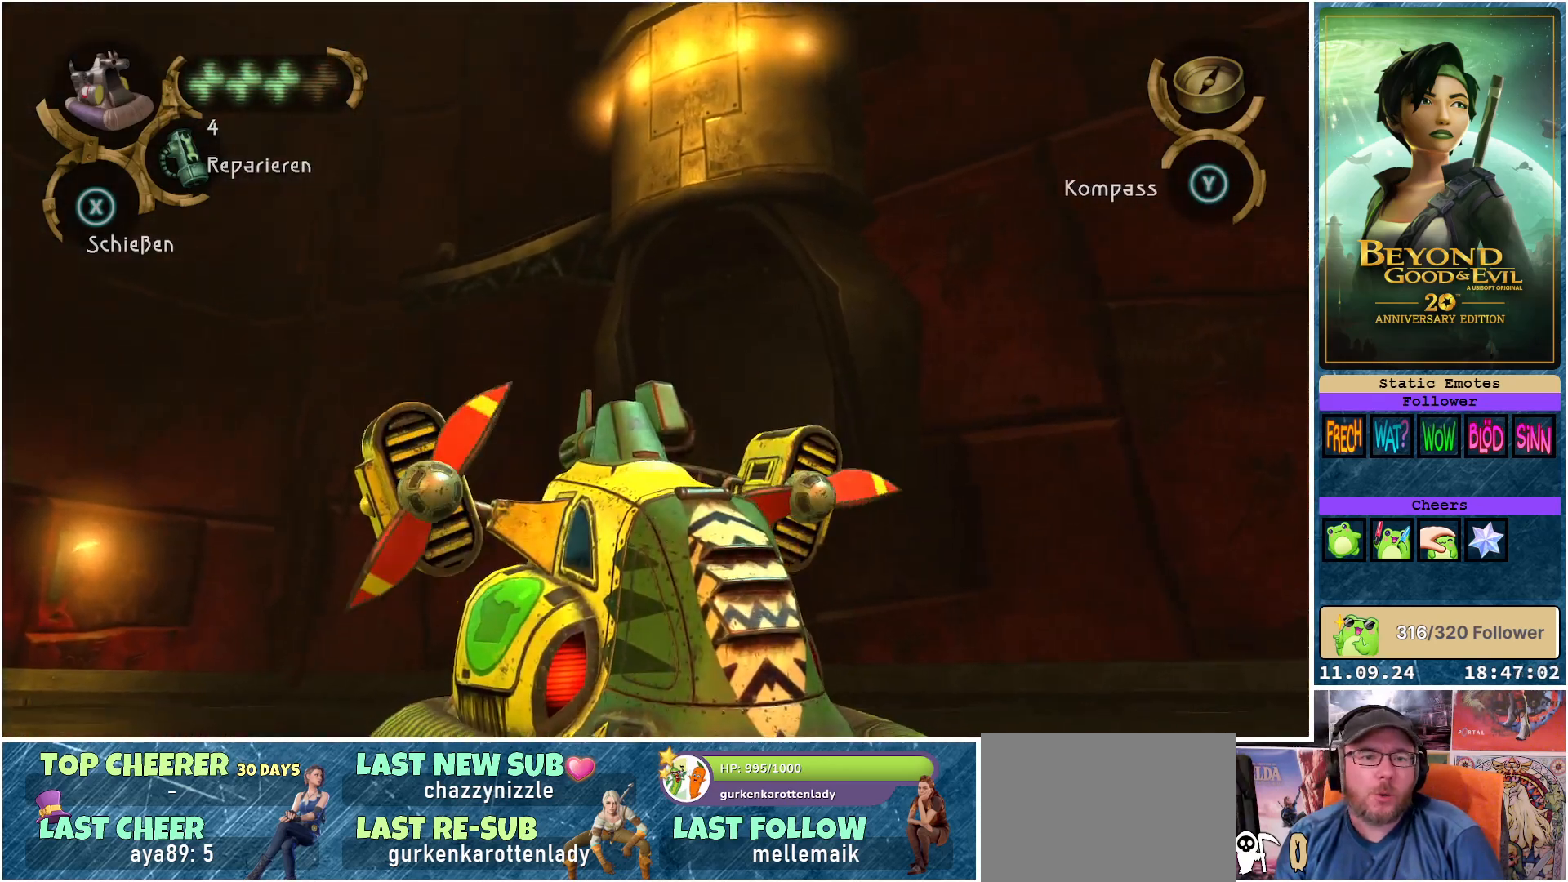
{"buttons": [], "left_stick": "center", "right_stick": "center", "events": []}
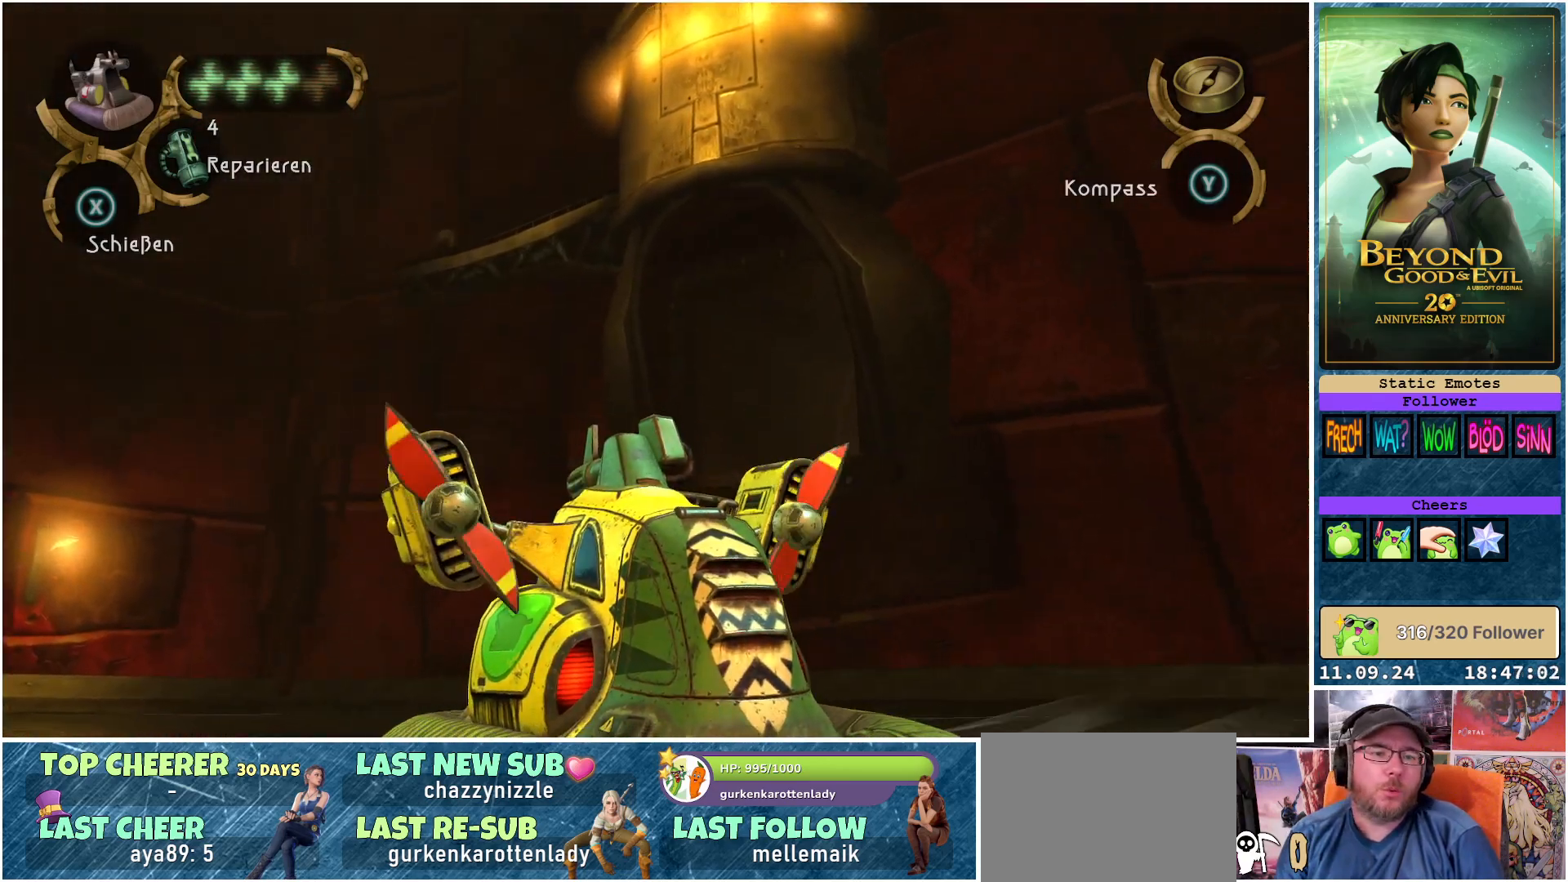
{"buttons": [], "left_stick": "center", "right_stick": "center", "events": []}
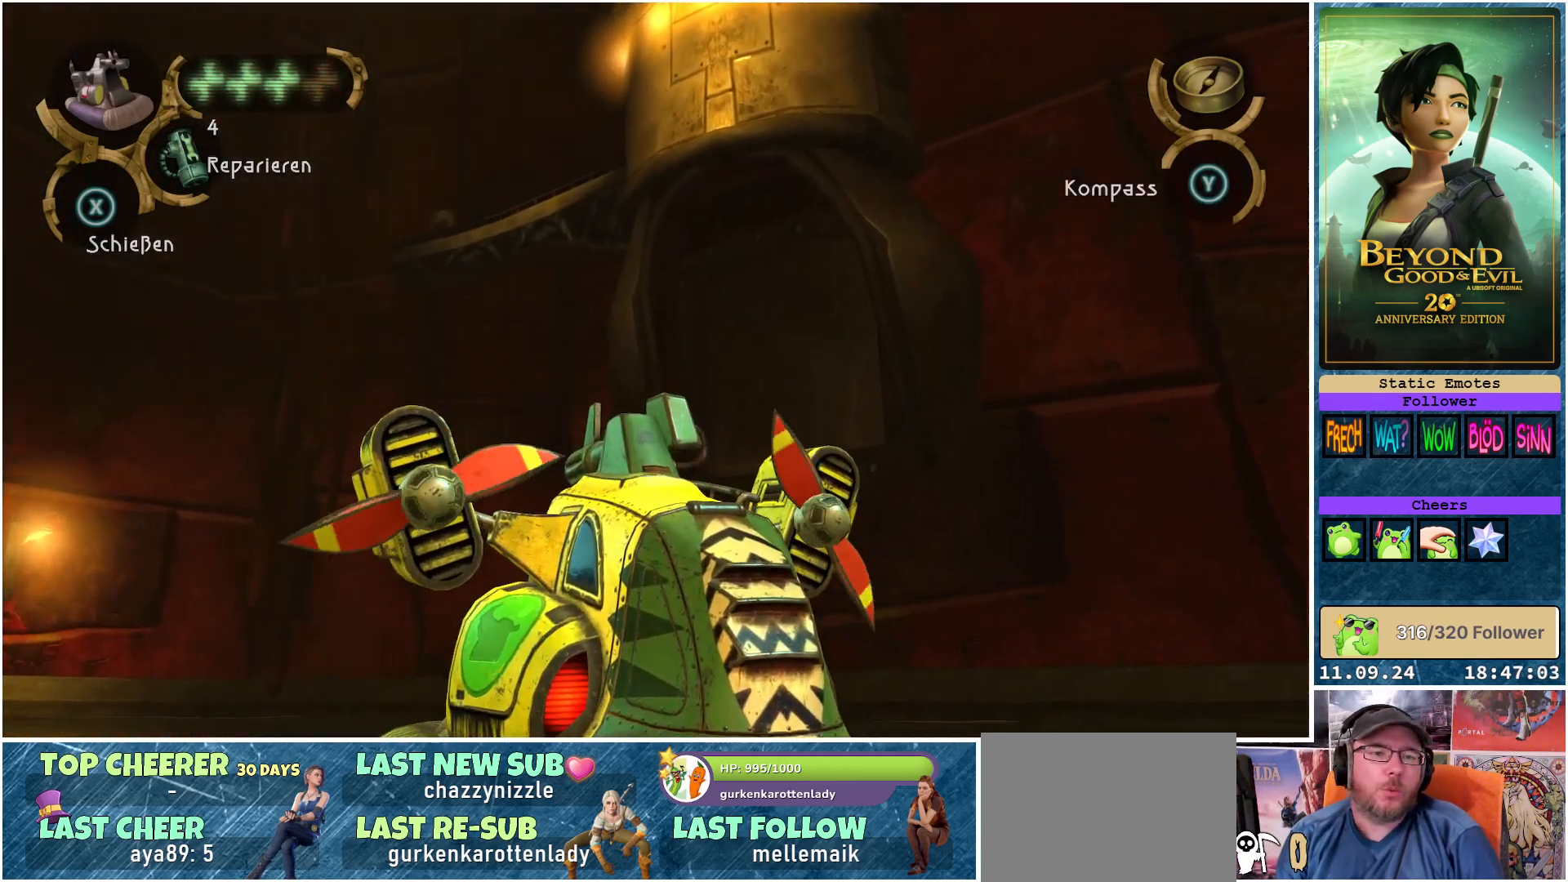
{"buttons": [], "left_stick": "center", "right_stick": "center", "events": []}
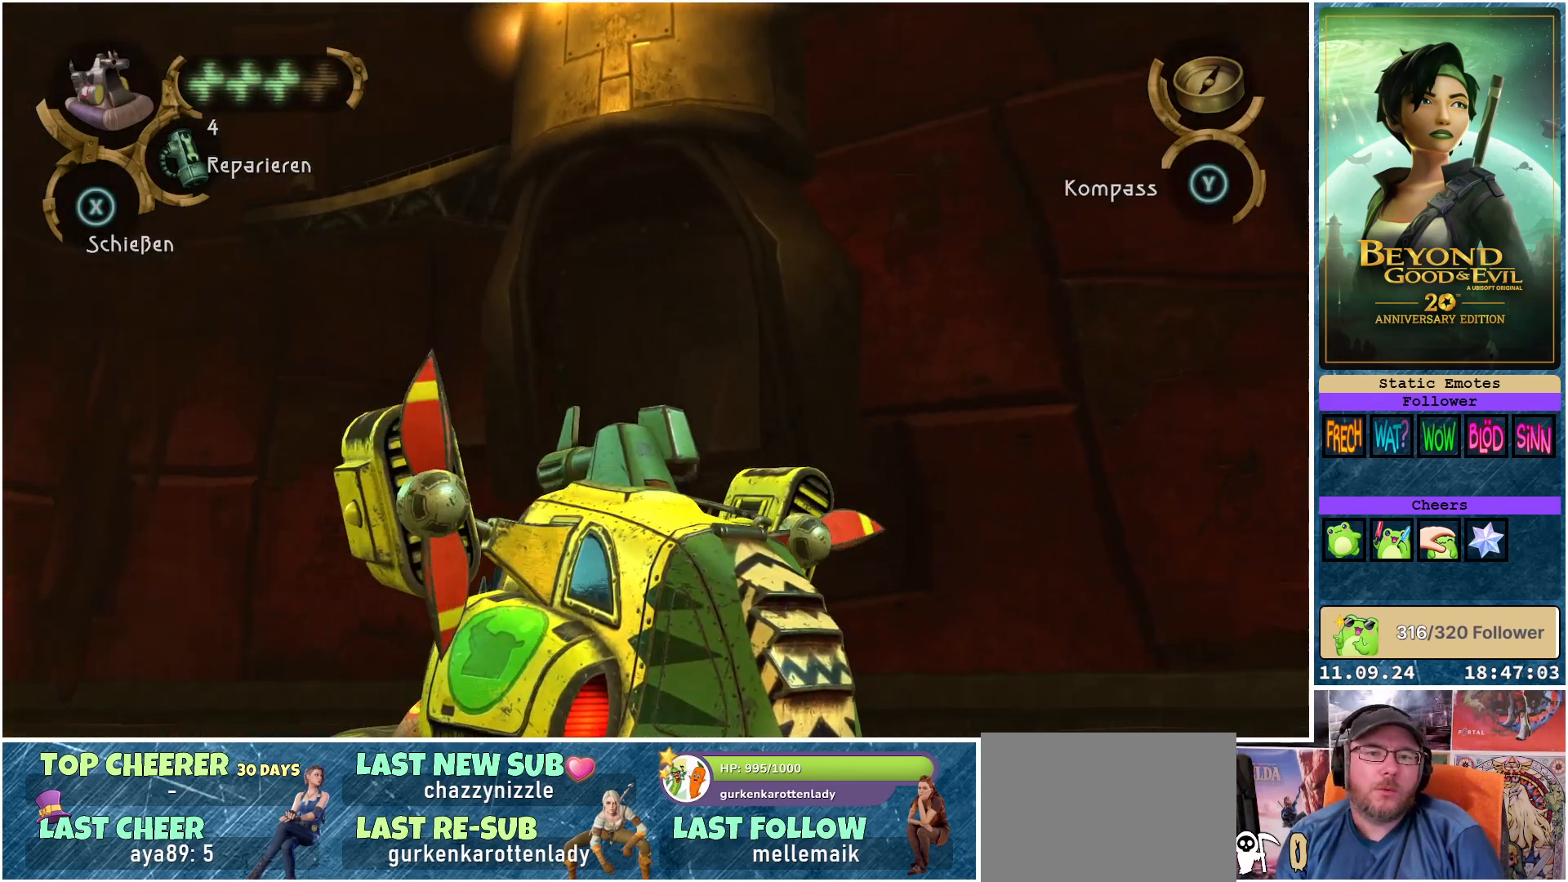
{"buttons": [], "left_stick": "center", "right_stick": "center", "events": []}
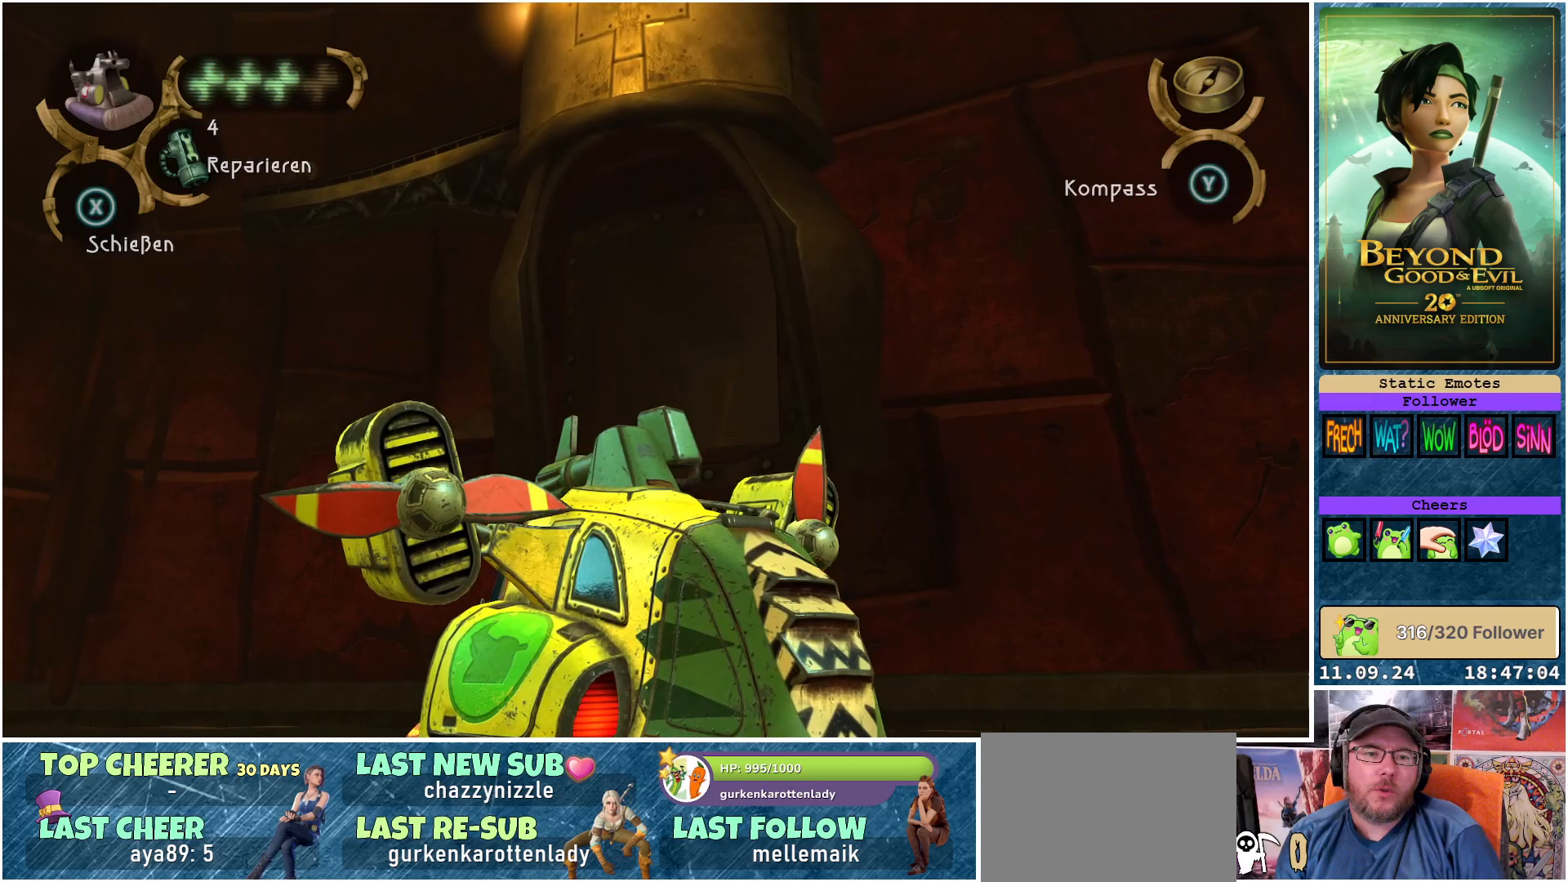
{"buttons": [], "left_stick": "center", "right_stick": "center", "events": [[200, "right_stick", "down-right"], [417, "right_stick", "center"]]}
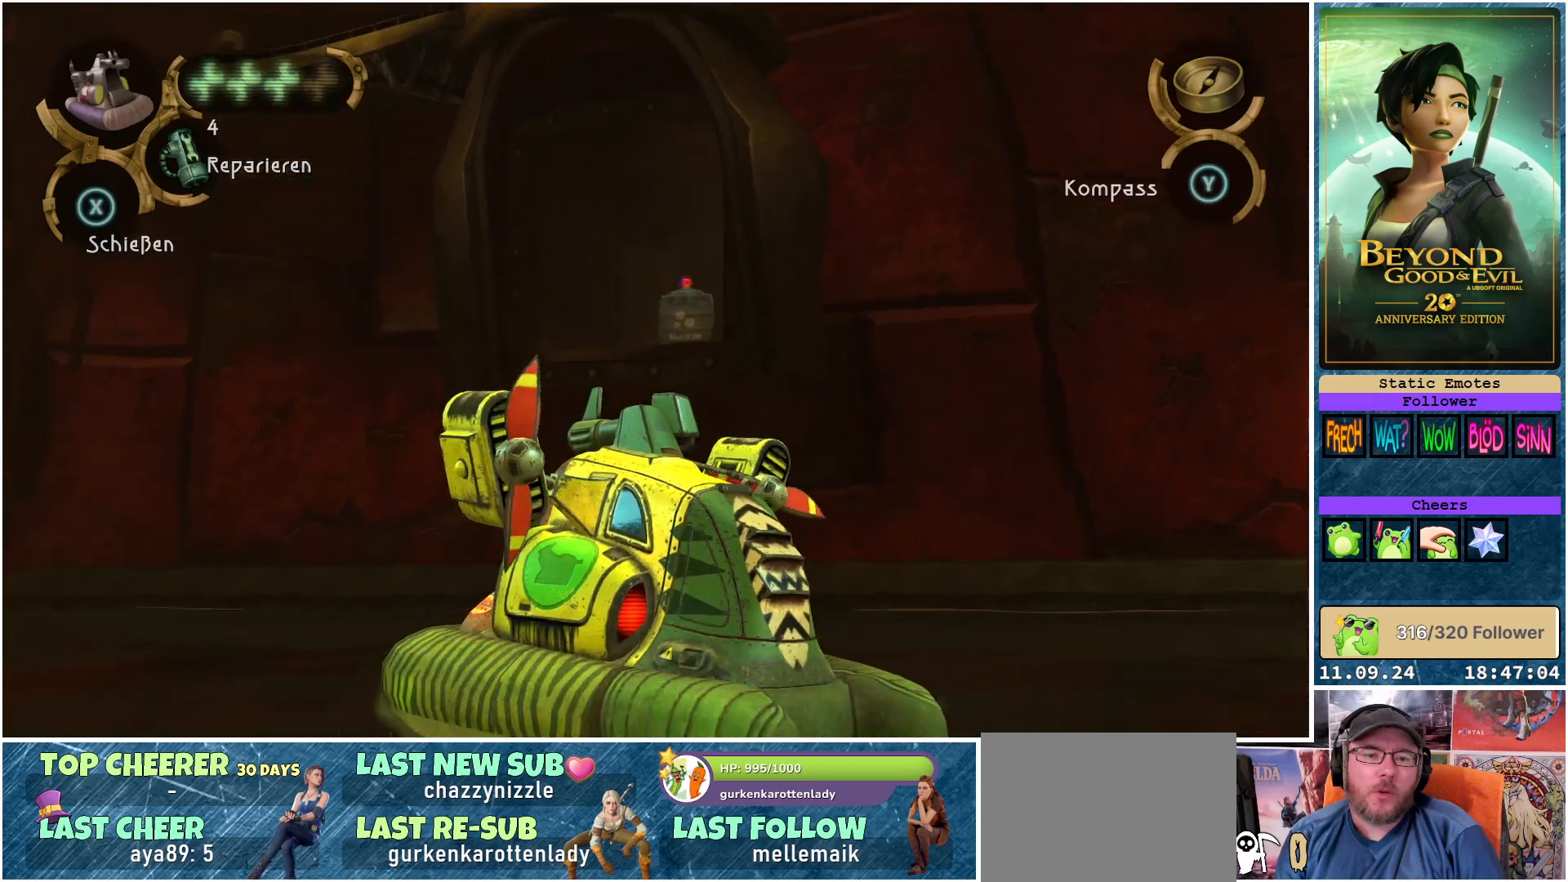
{"buttons": ["R2"], "left_stick": "center", "right_stick": "center", "events": [[167, "left_stick", "right"], [450, "left_stick", "center"], [467, "R2", "down"]]}
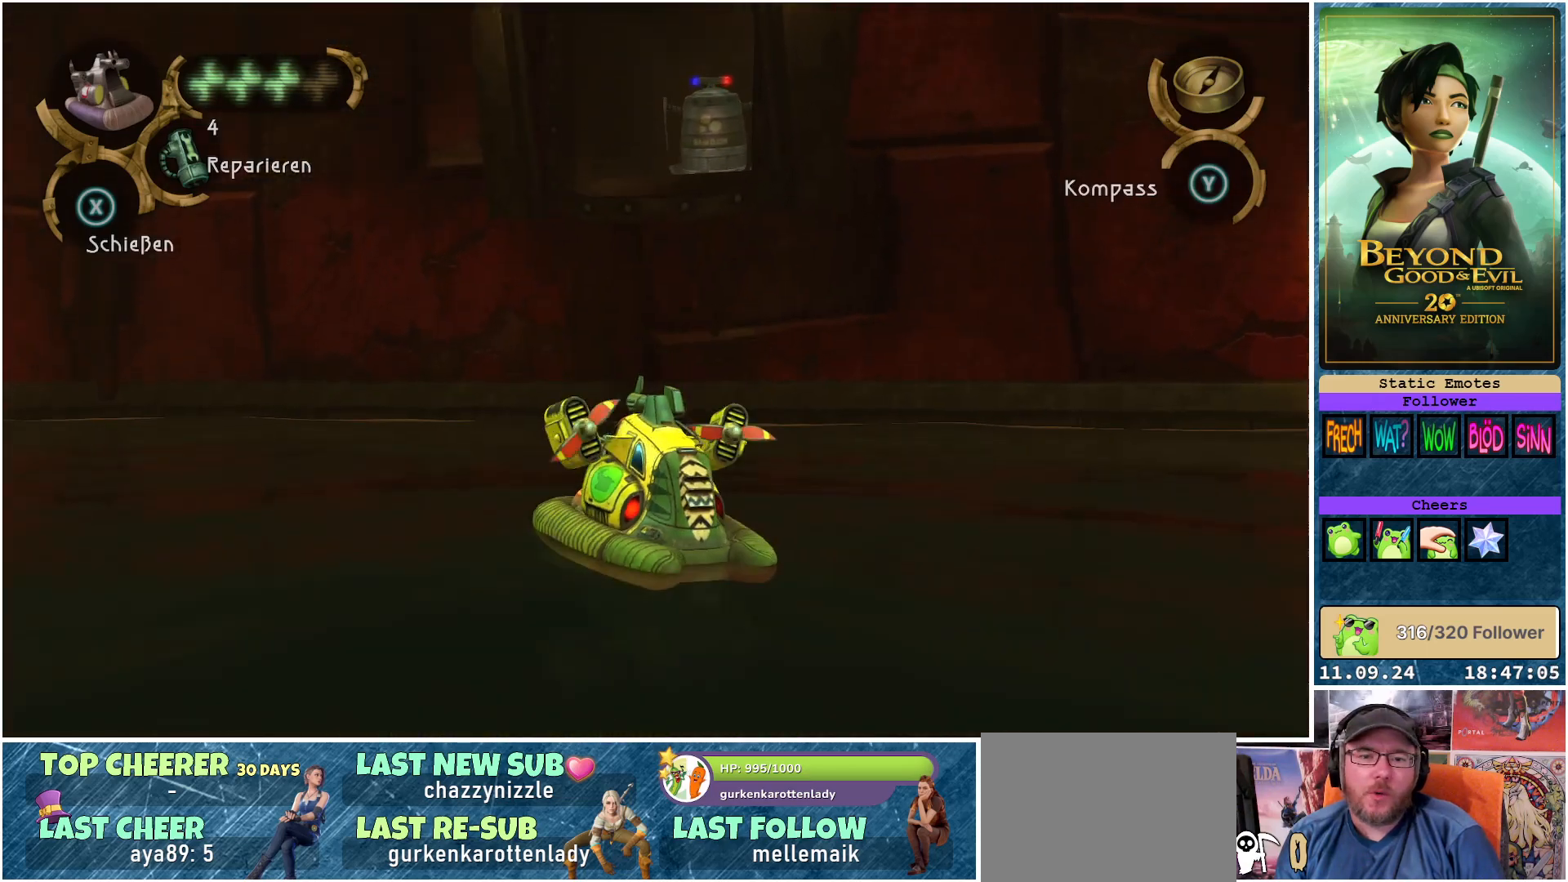
{"buttons": ["R2"], "left_stick": "down-right", "right_stick": "center", "events": [[350, "left_stick", "down-right"]]}
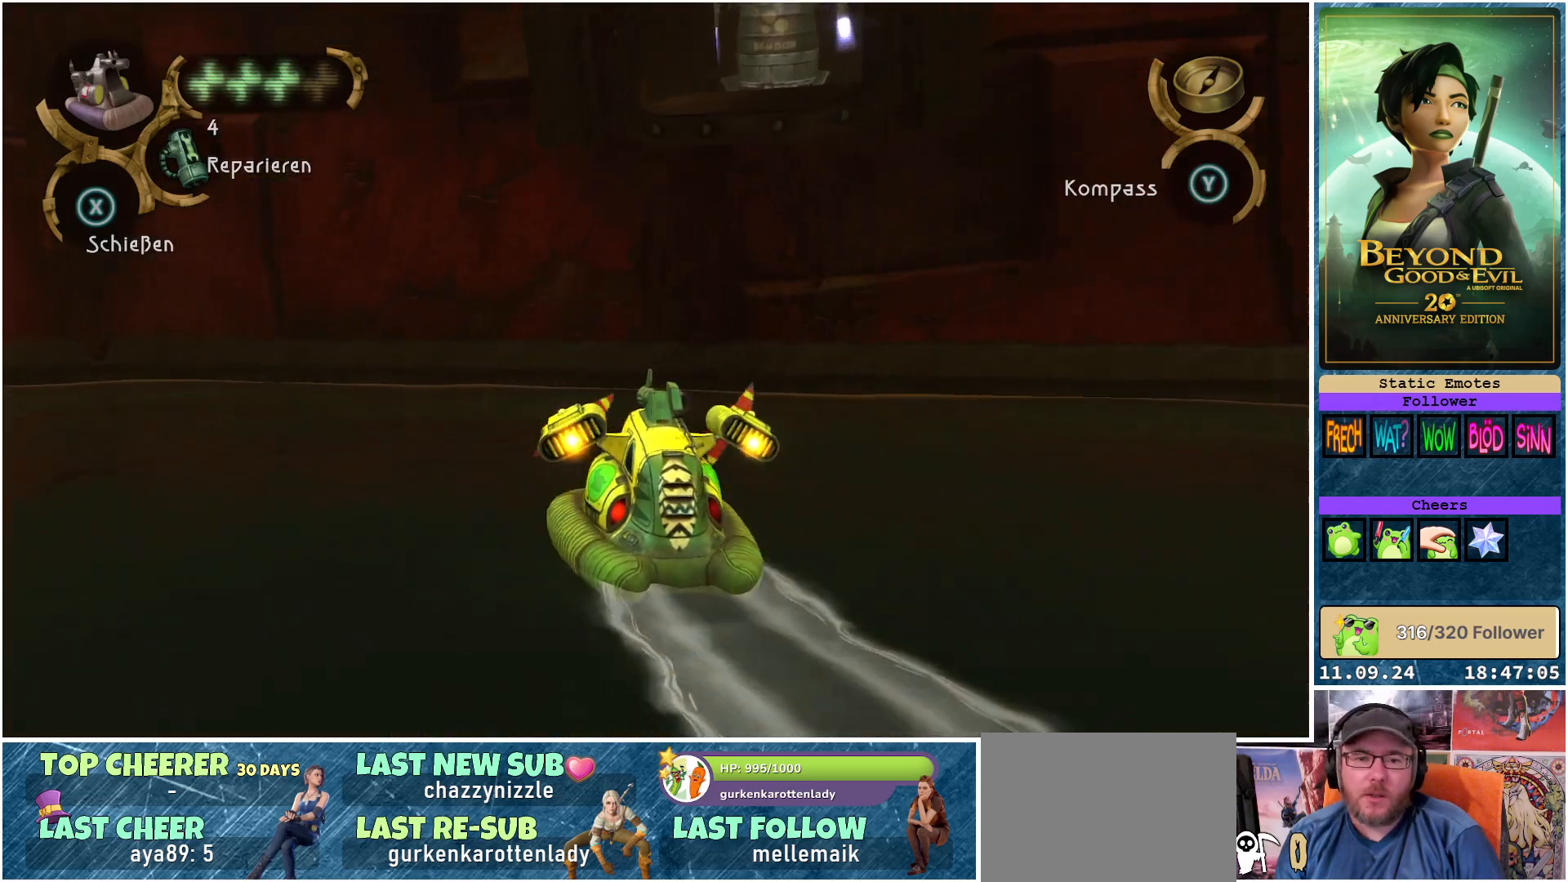
{"buttons": ["R2"], "left_stick": "center", "right_stick": "center", "events": [[33, "left_stick", "center"], [133, "left_stick", "down-right"], [417, "left_stick", "center"]]}
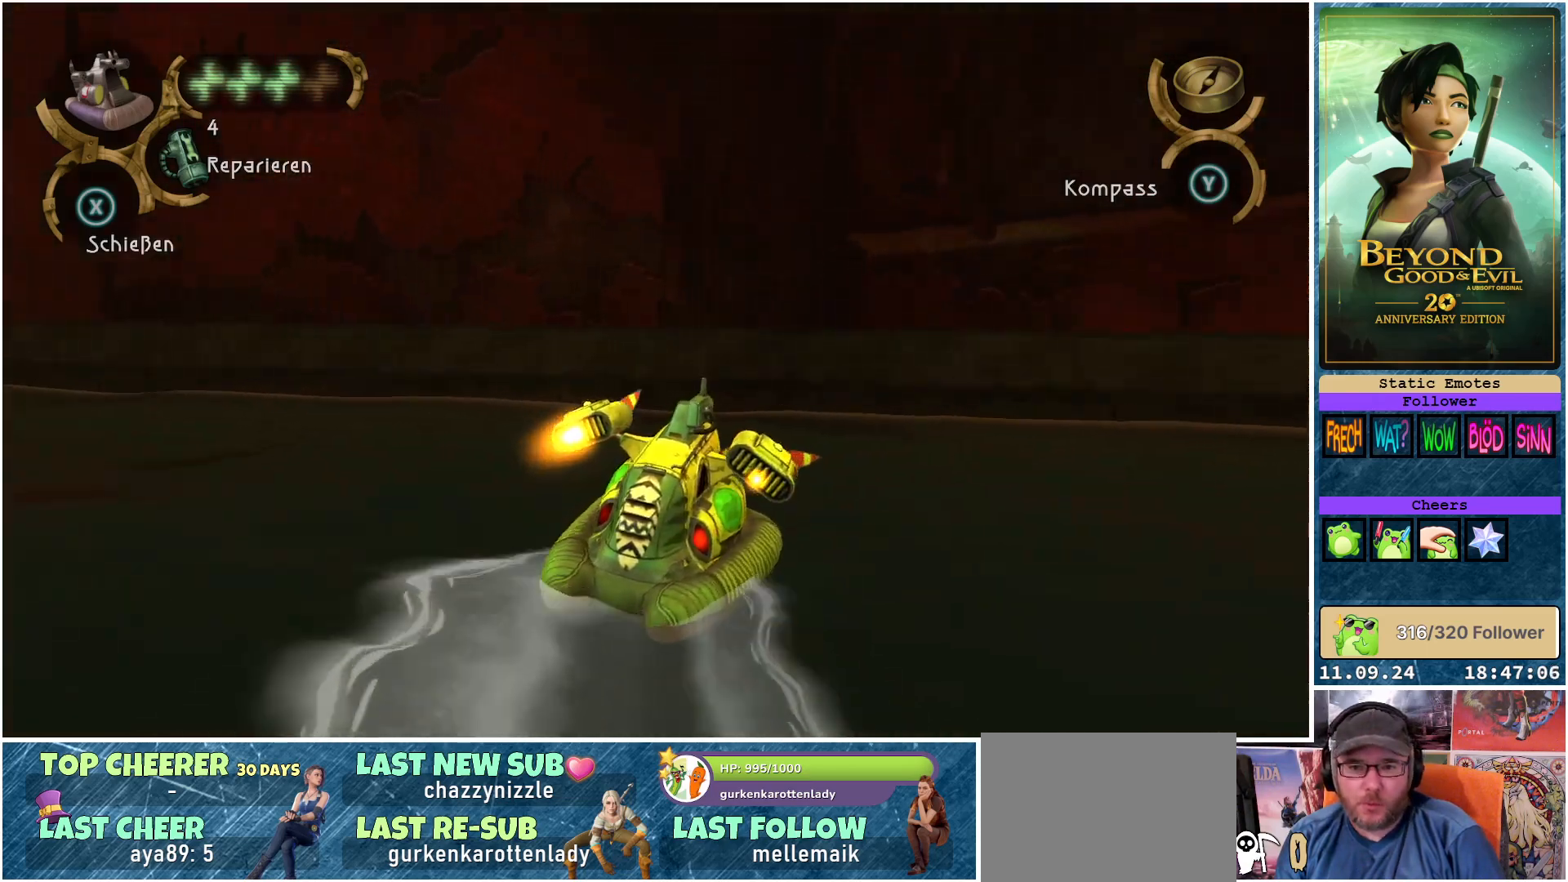
{"buttons": ["R2"], "left_stick": "center", "right_stick": "center", "events": [[17, "B", "down"], [217, "B", "up"]]}
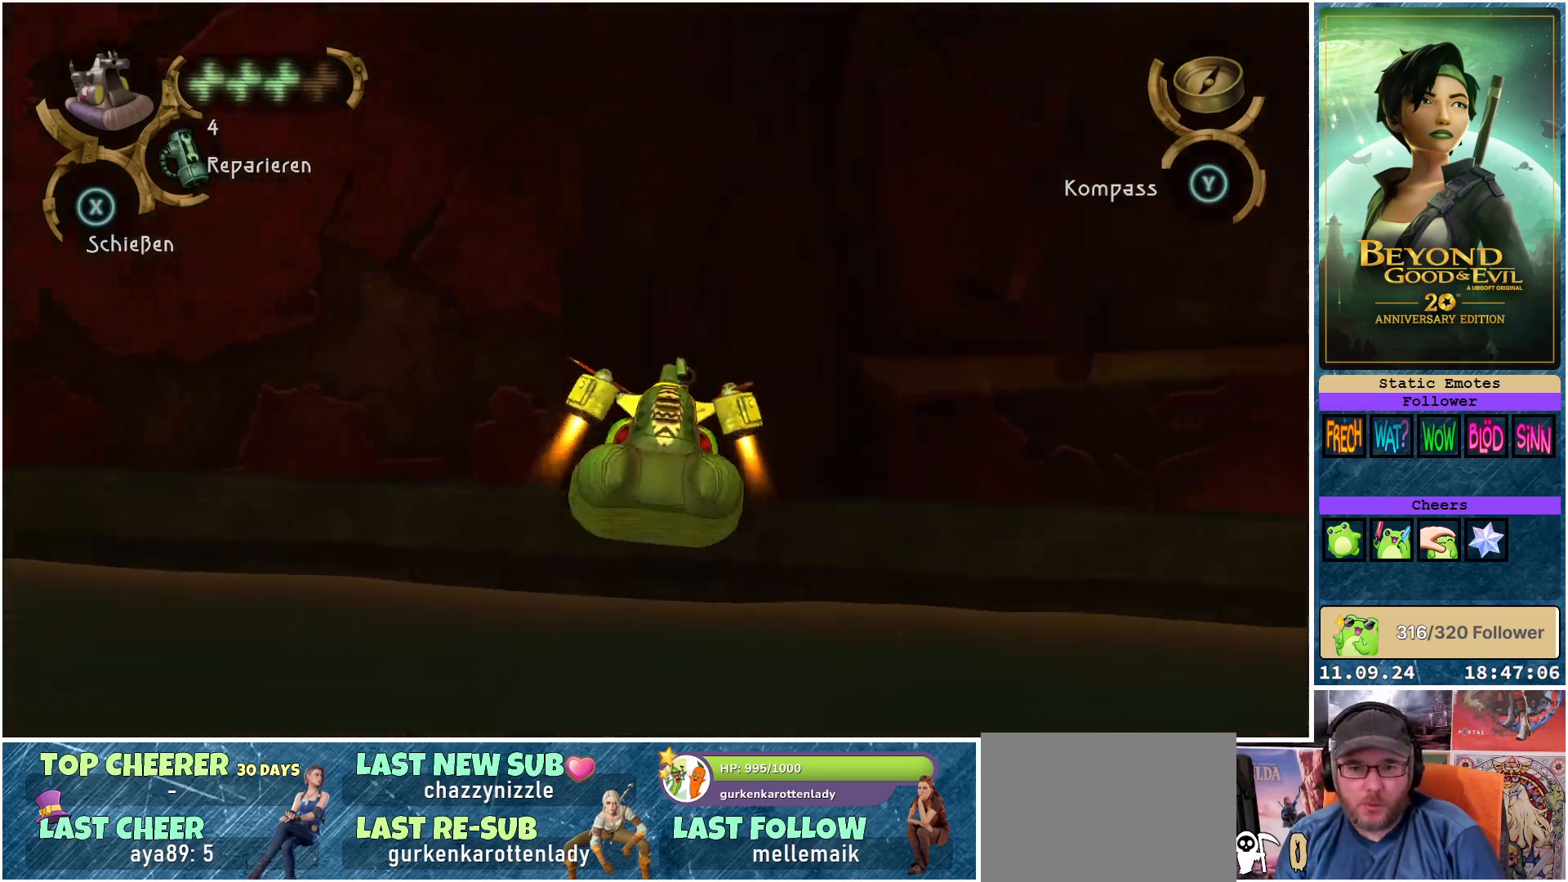
{"buttons": [], "left_stick": "right", "right_stick": "right", "events": [[33, "left_stick", "right"], [117, "right_stick", "right"], [300, "R2", "up"]]}
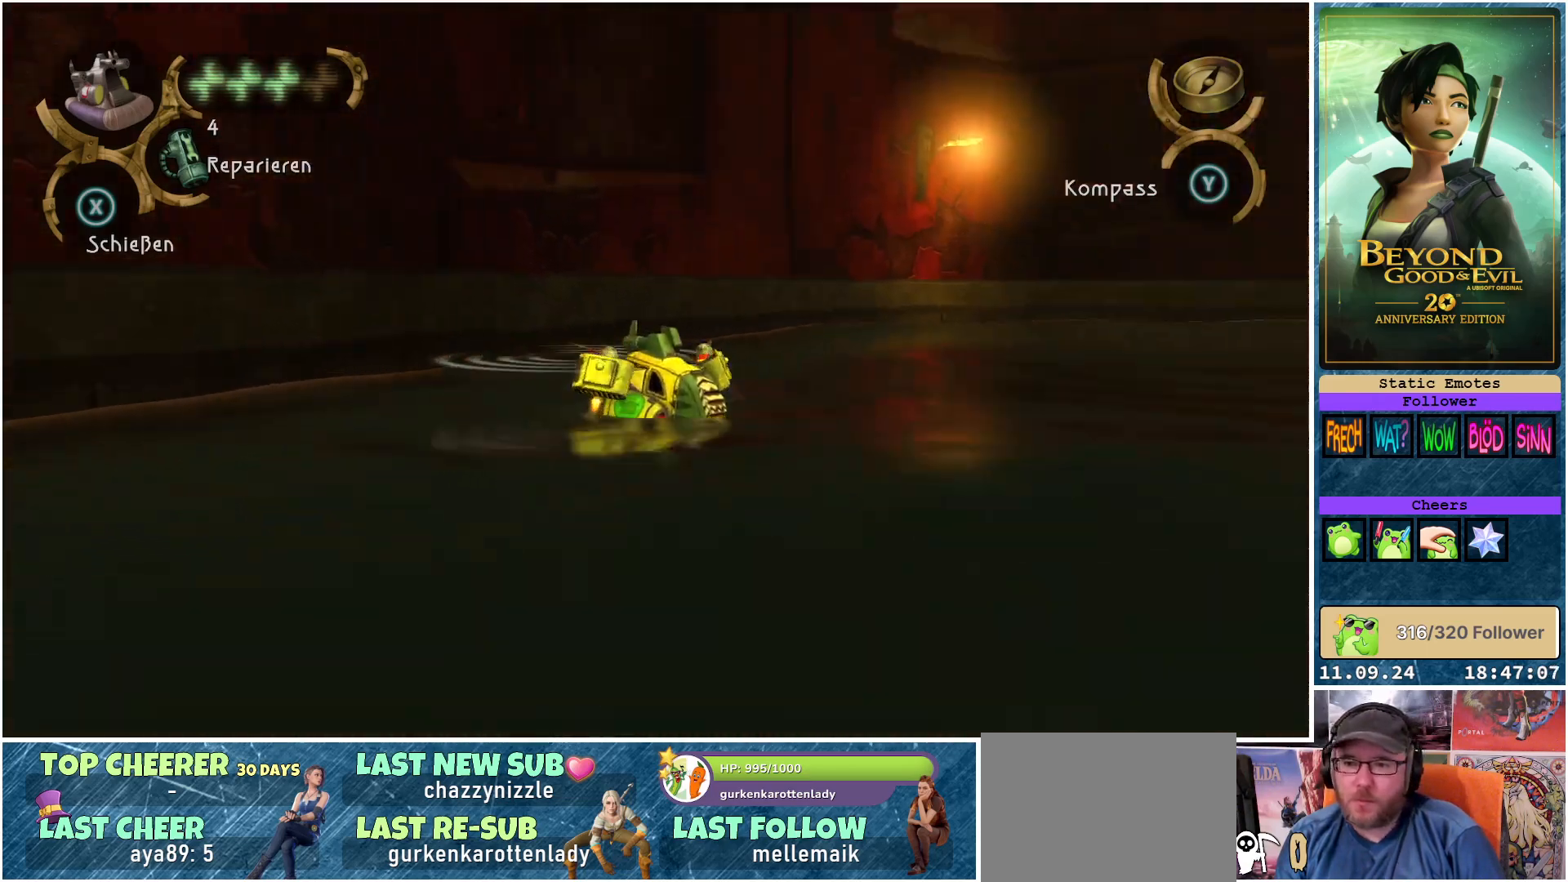
{"buttons": [], "left_stick": "right", "right_stick": "down-right", "events": [[200, "right_stick", "center"], [500, "right_stick", "down-right"]]}
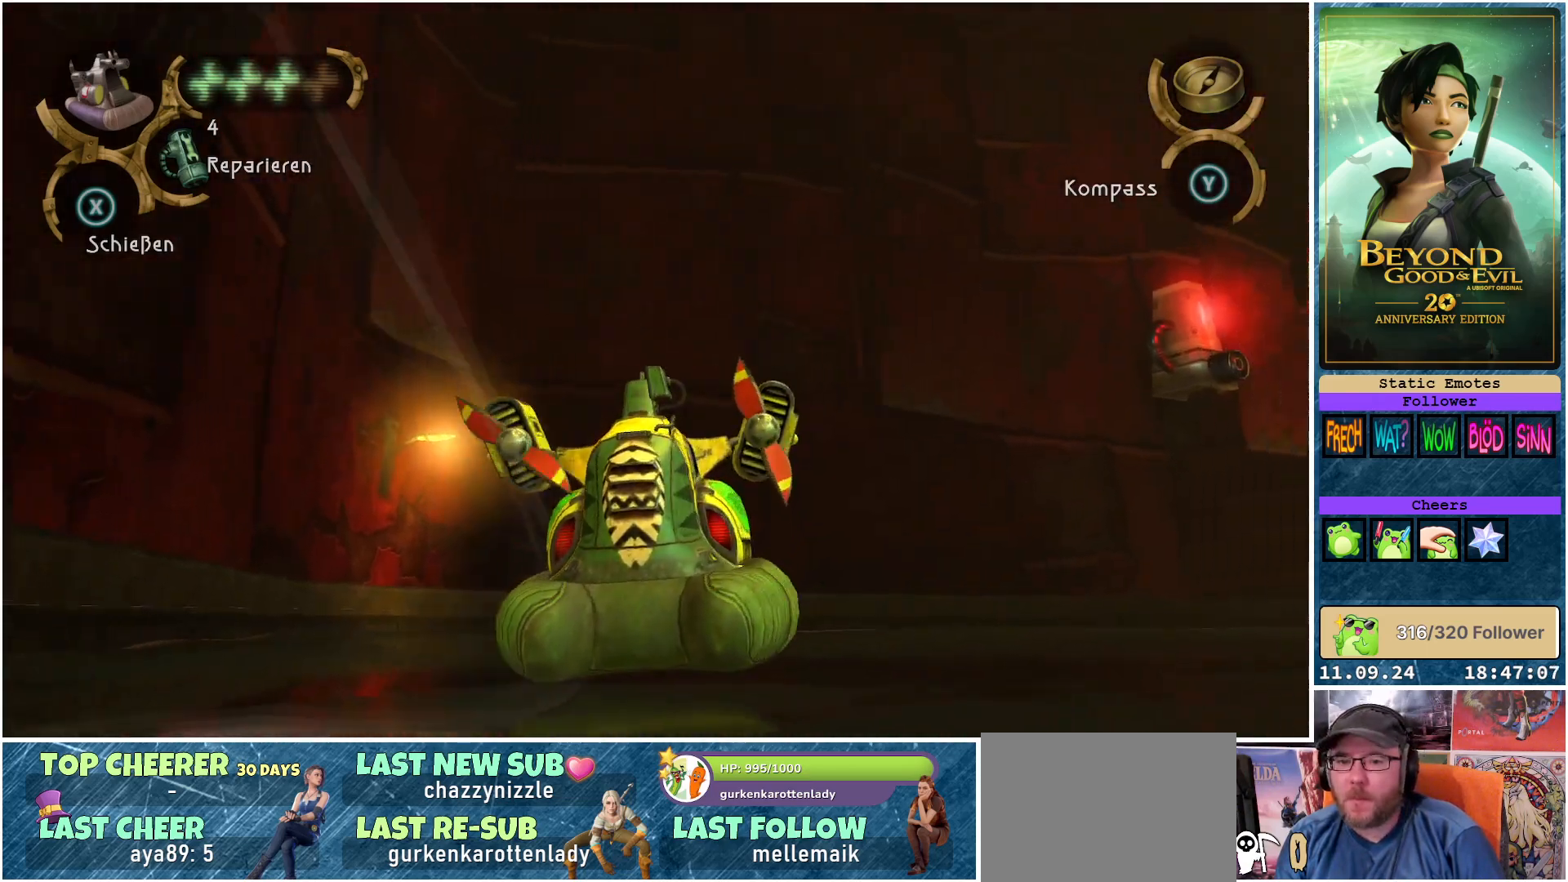
{"buttons": [], "left_stick": "center", "right_stick": "right", "events": [[133, "left_stick", "center"], [433, "right_stick", "right"]]}
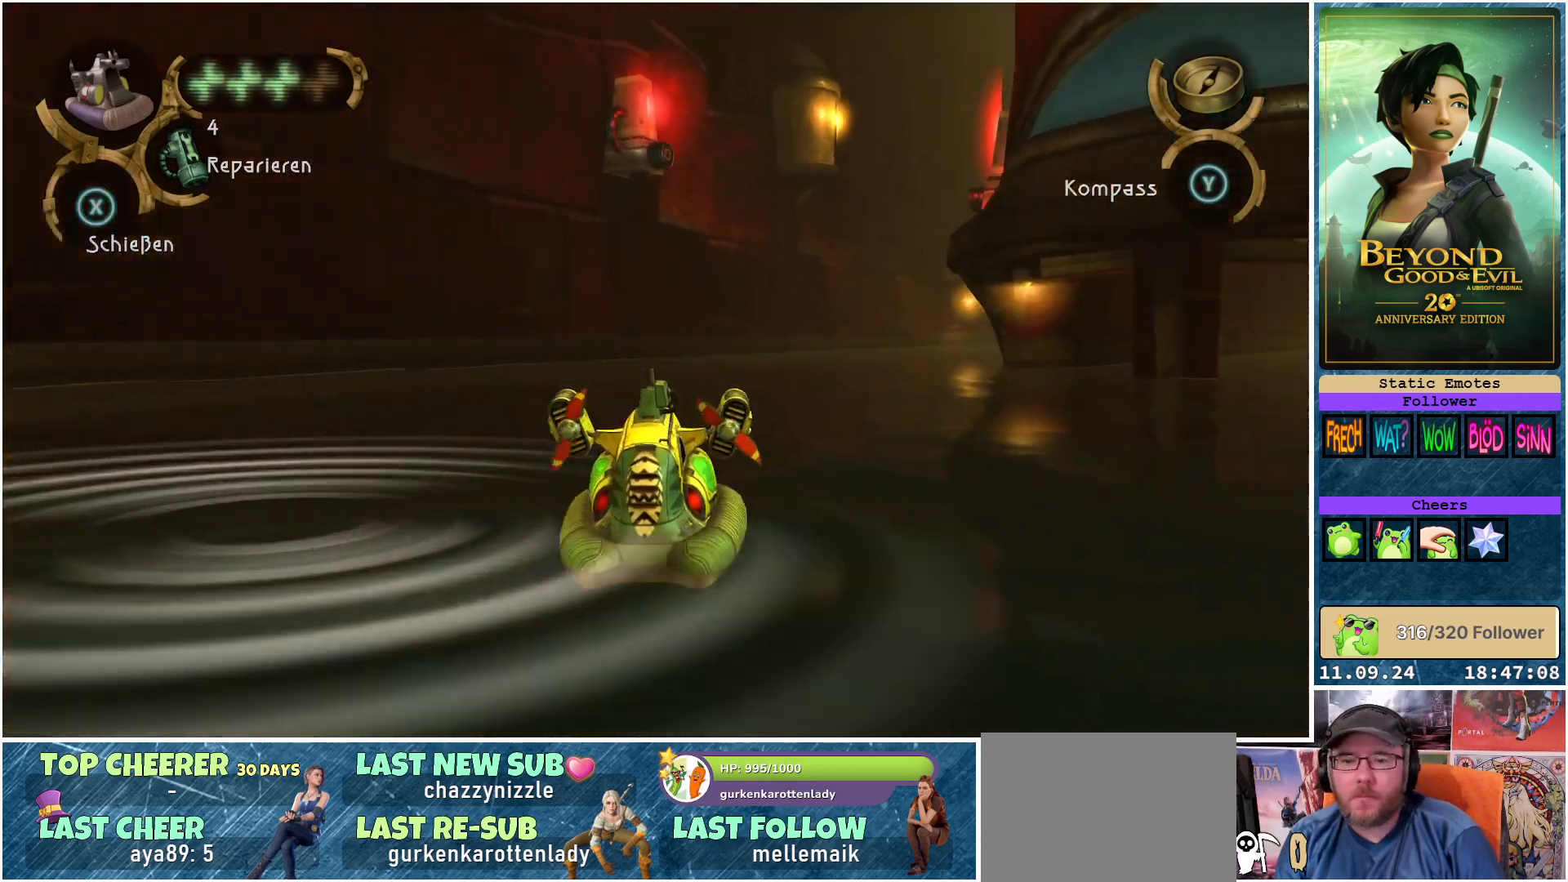
{"buttons": [], "left_stick": "center", "right_stick": "center", "events": [[250, "left_stick", "right"], [433, "right_stick", "center"], [483, "left_stick", "center"]]}
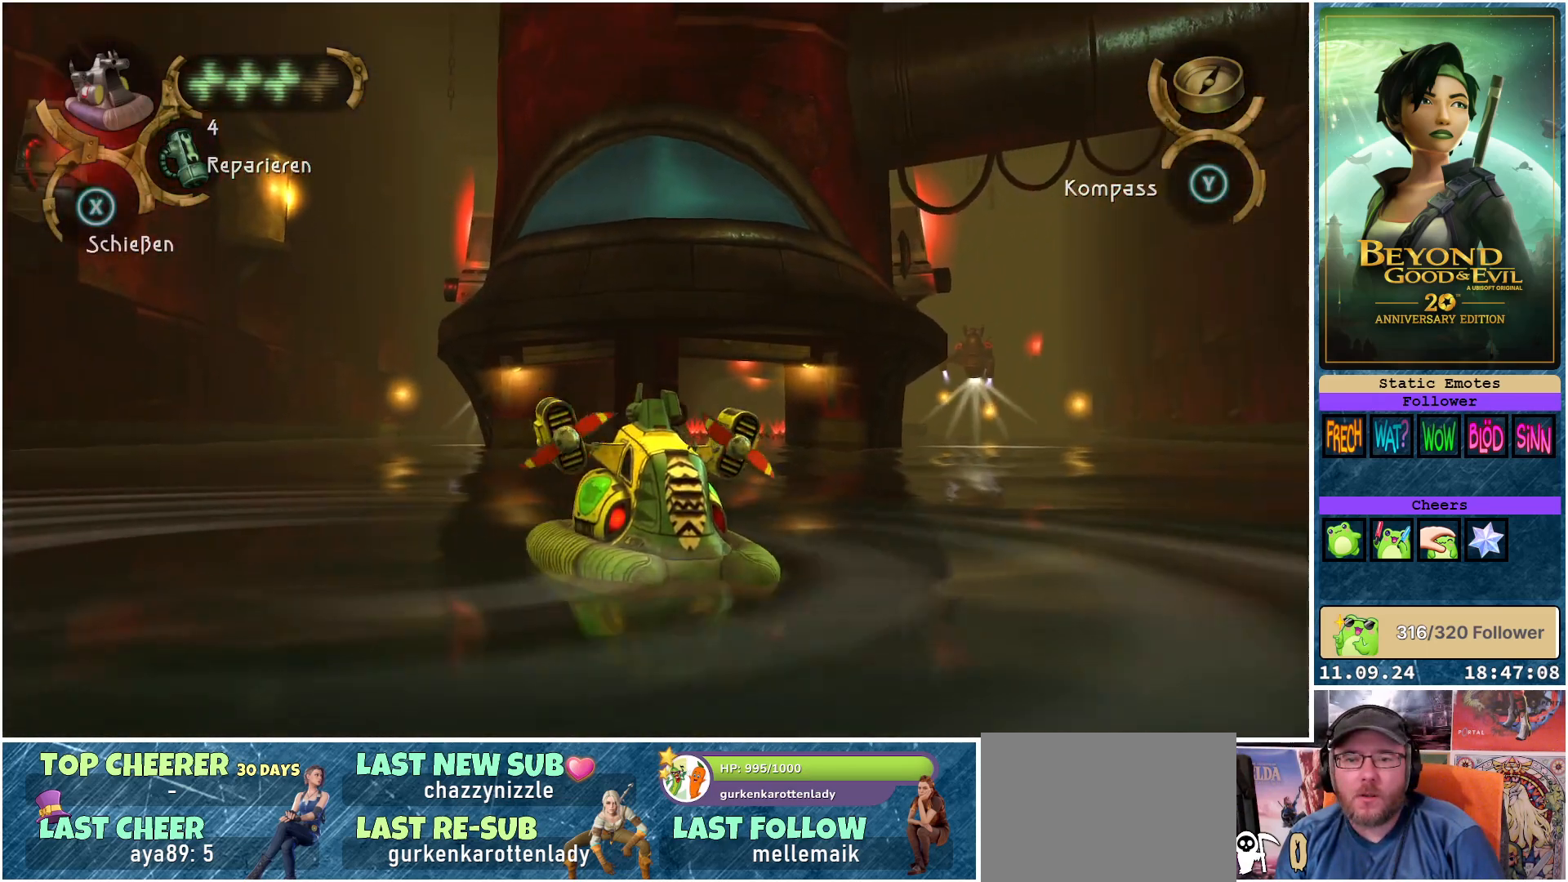
{"buttons": [], "left_stick": "up-left", "right_stick": "center", "events": [[33, "R2", "down"], [300, "left_stick", "up-left"], [367, "R2", "up"]]}
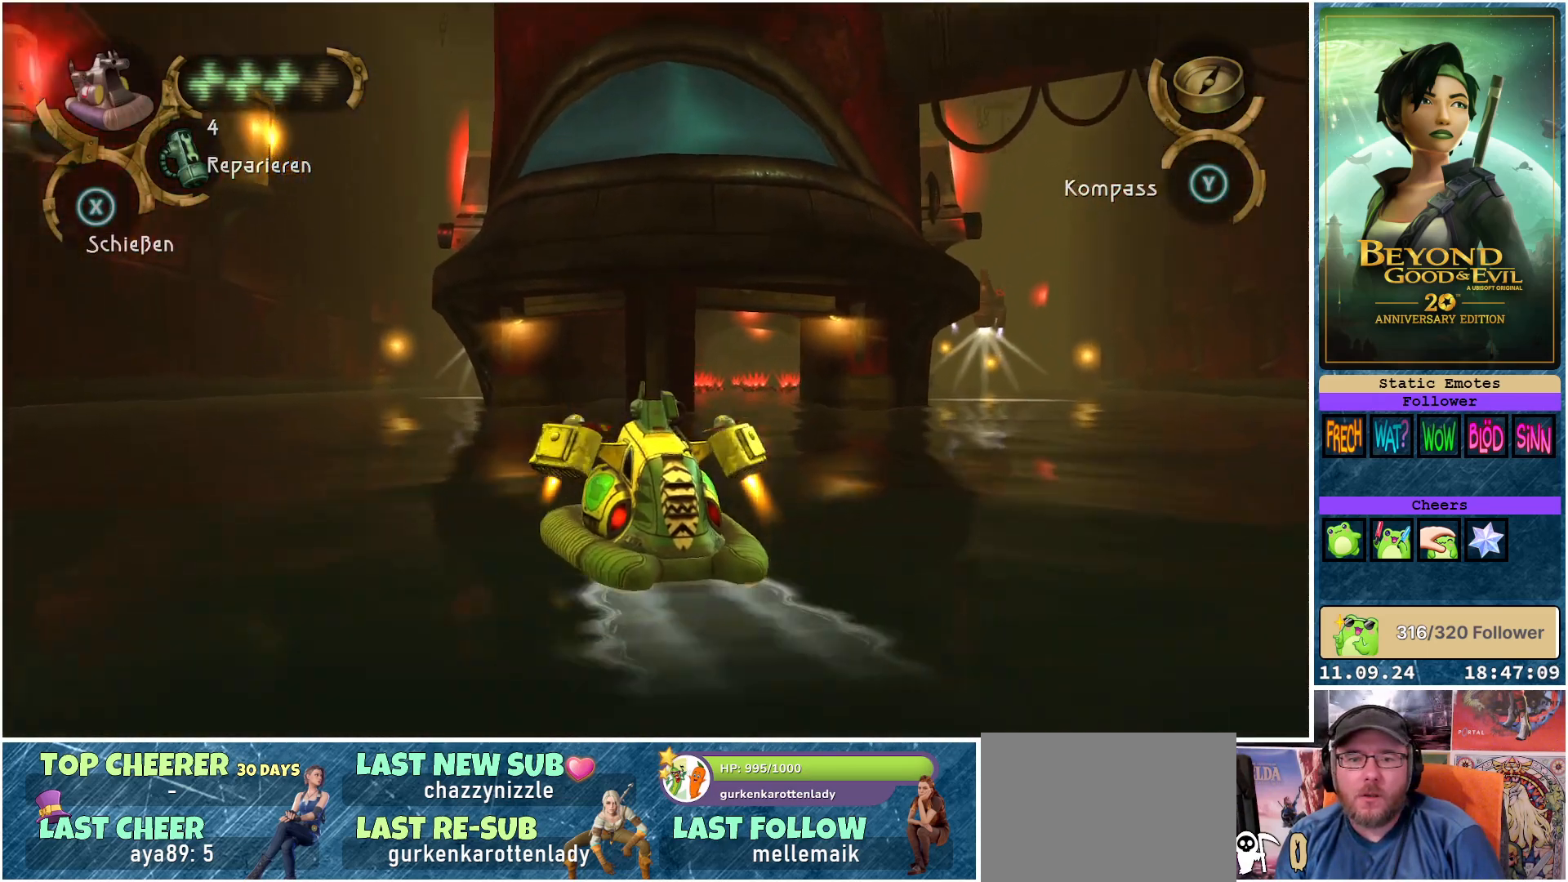
{"buttons": [], "left_stick": "right", "right_stick": "center", "events": [[67, "left_stick", "center"], [300, "left_stick", "right"]]}
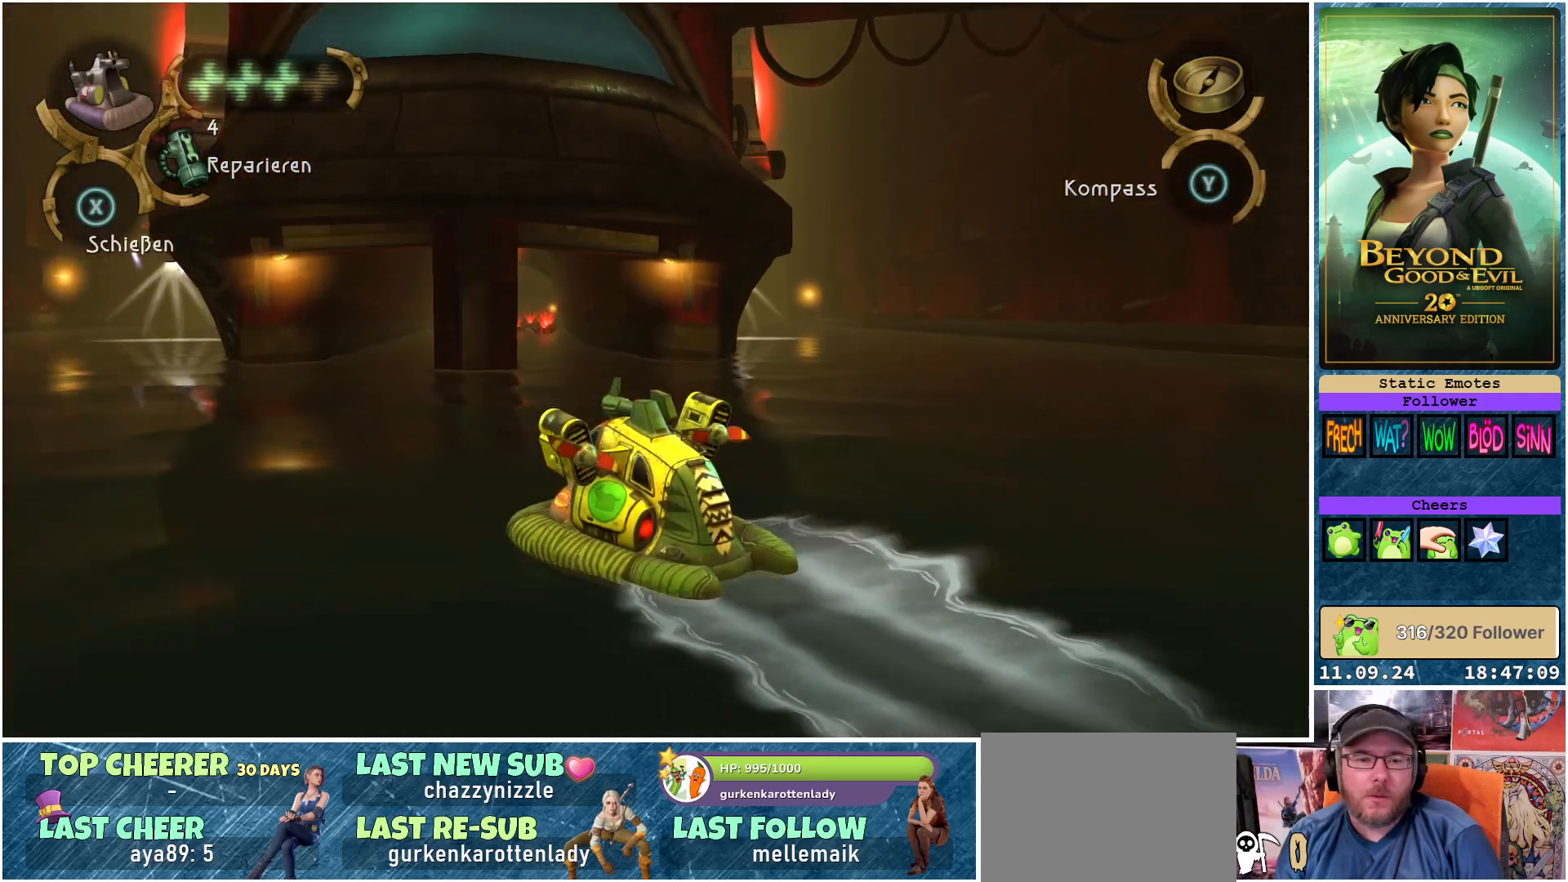
{"buttons": ["R2"], "left_stick": "right", "right_stick": "center", "events": [[150, "left_stick", "center"], [200, "R2", "down"], [333, "left_stick", "right"]]}
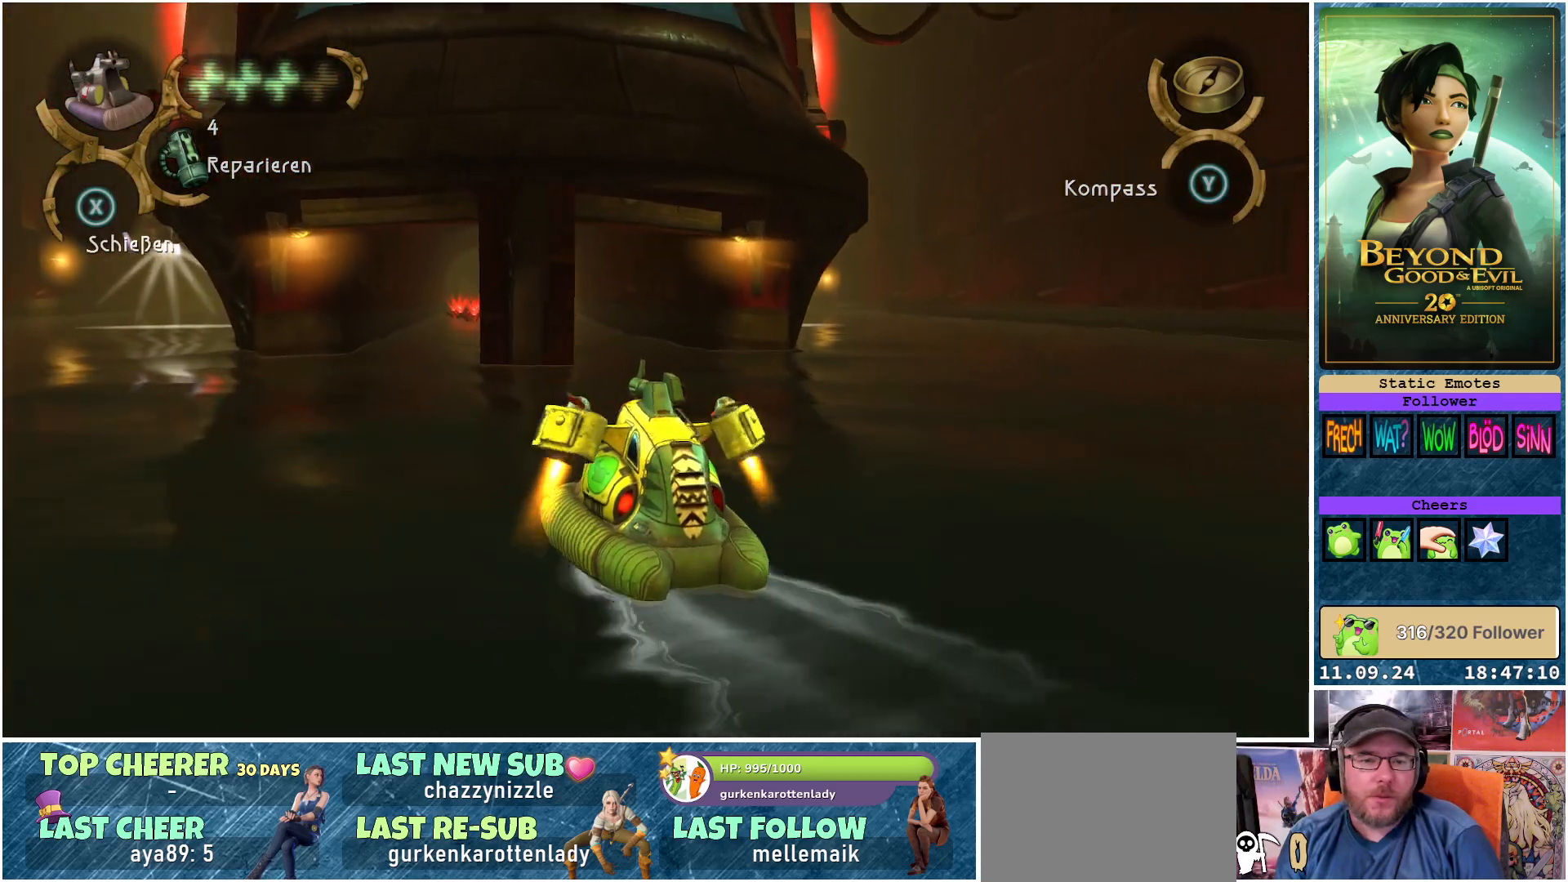
{"buttons": [], "left_stick": "right", "right_stick": "center", "events": [[400, "R2", "up"]]}
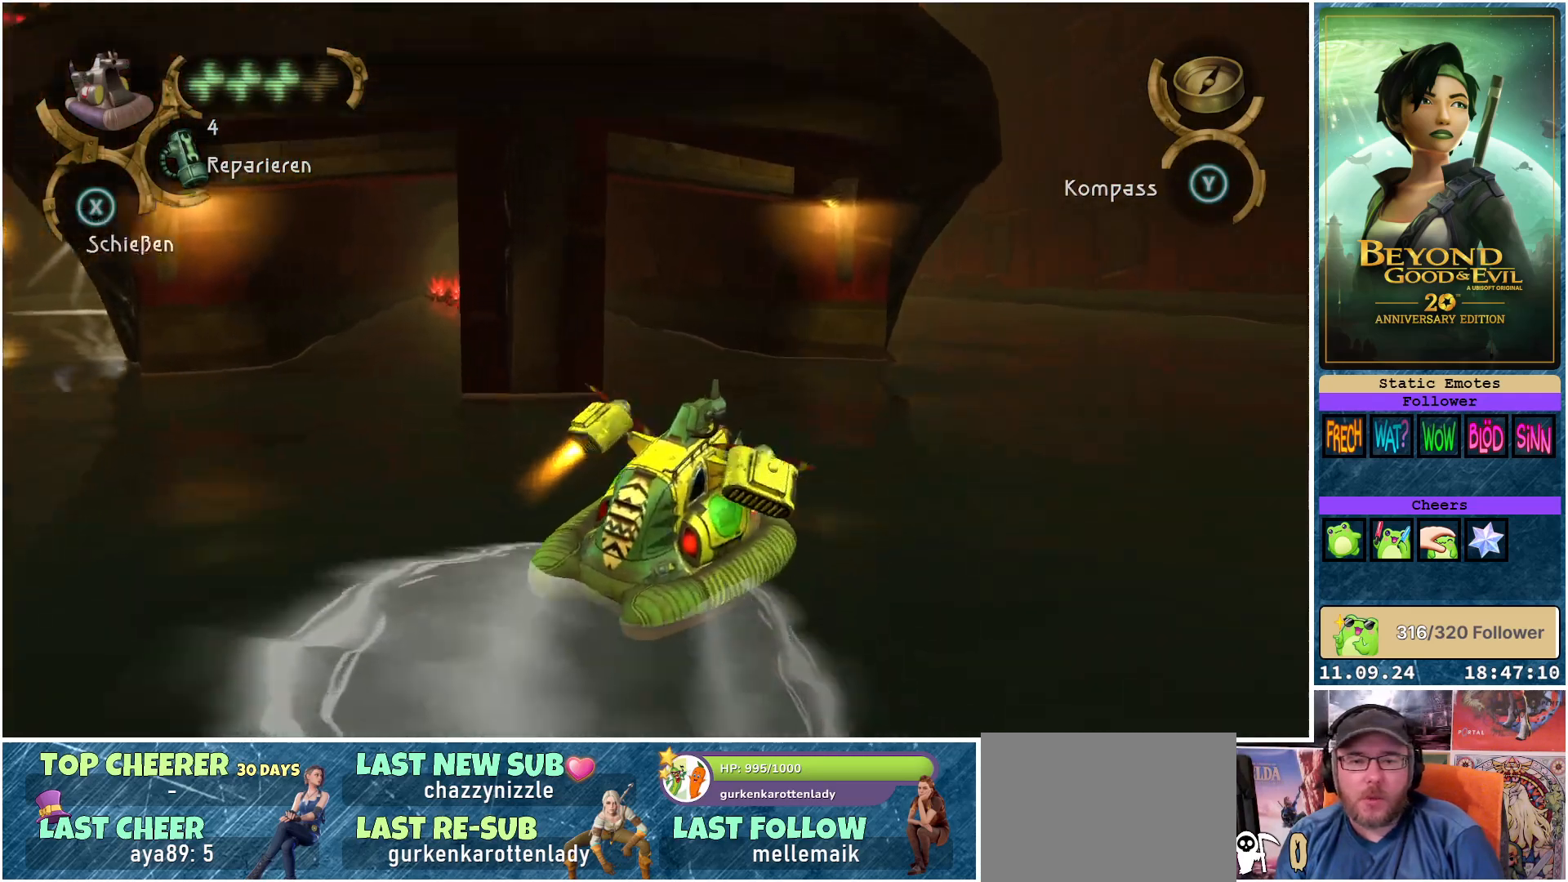
{"buttons": ["R2"], "left_stick": "right", "right_stick": "center", "events": [[450, "R2", "down"]]}
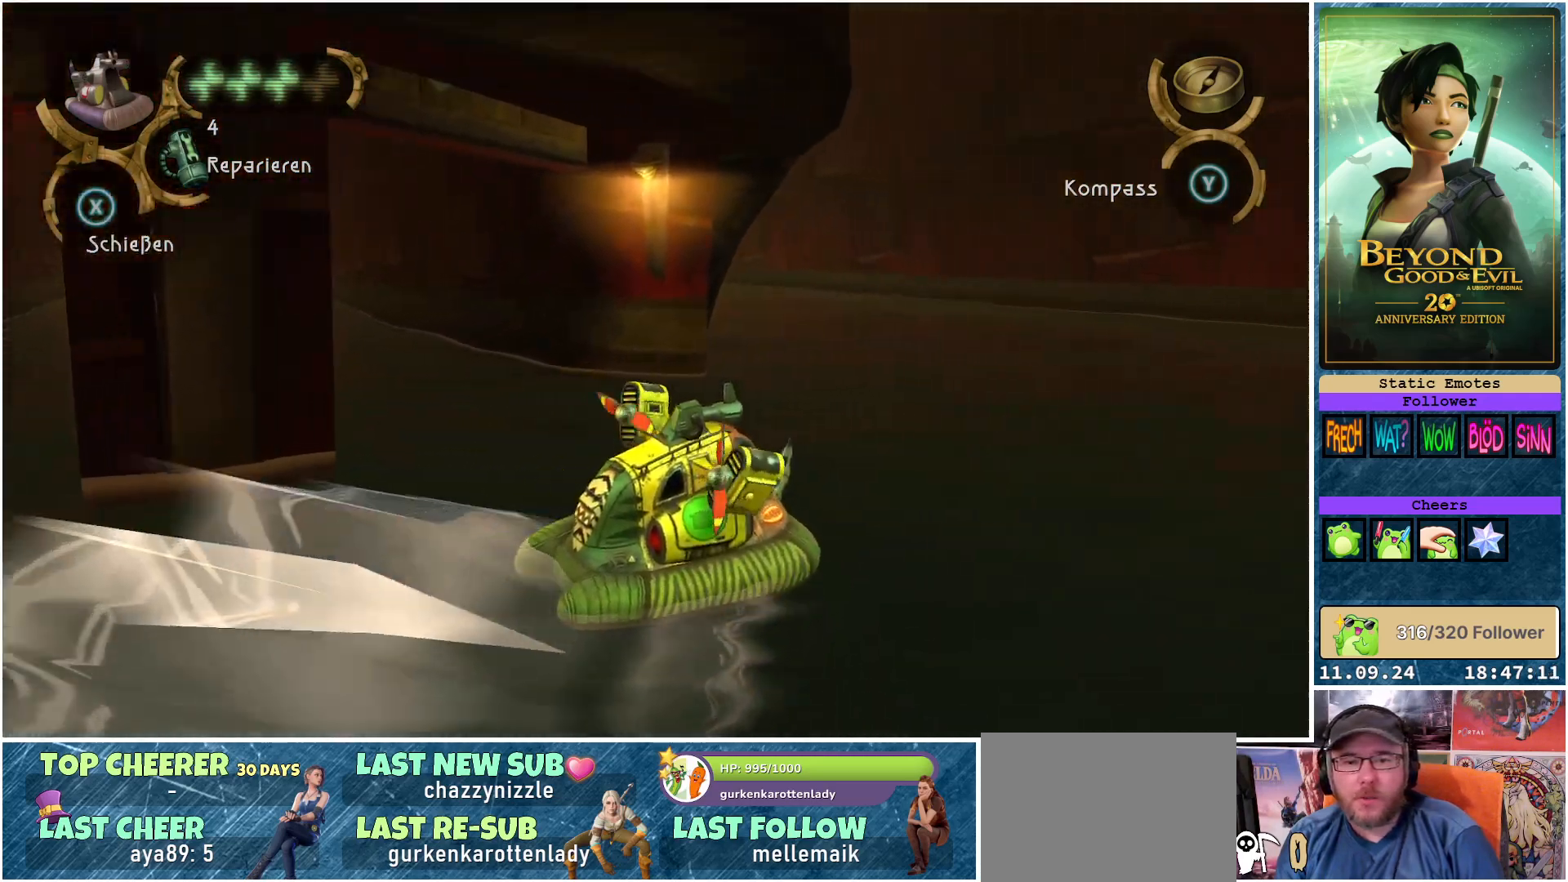
{"buttons": ["R2"], "left_stick": "up-left", "right_stick": "center", "events": [[67, "left_stick", "center"], [117, "left_stick", "up-left"]]}
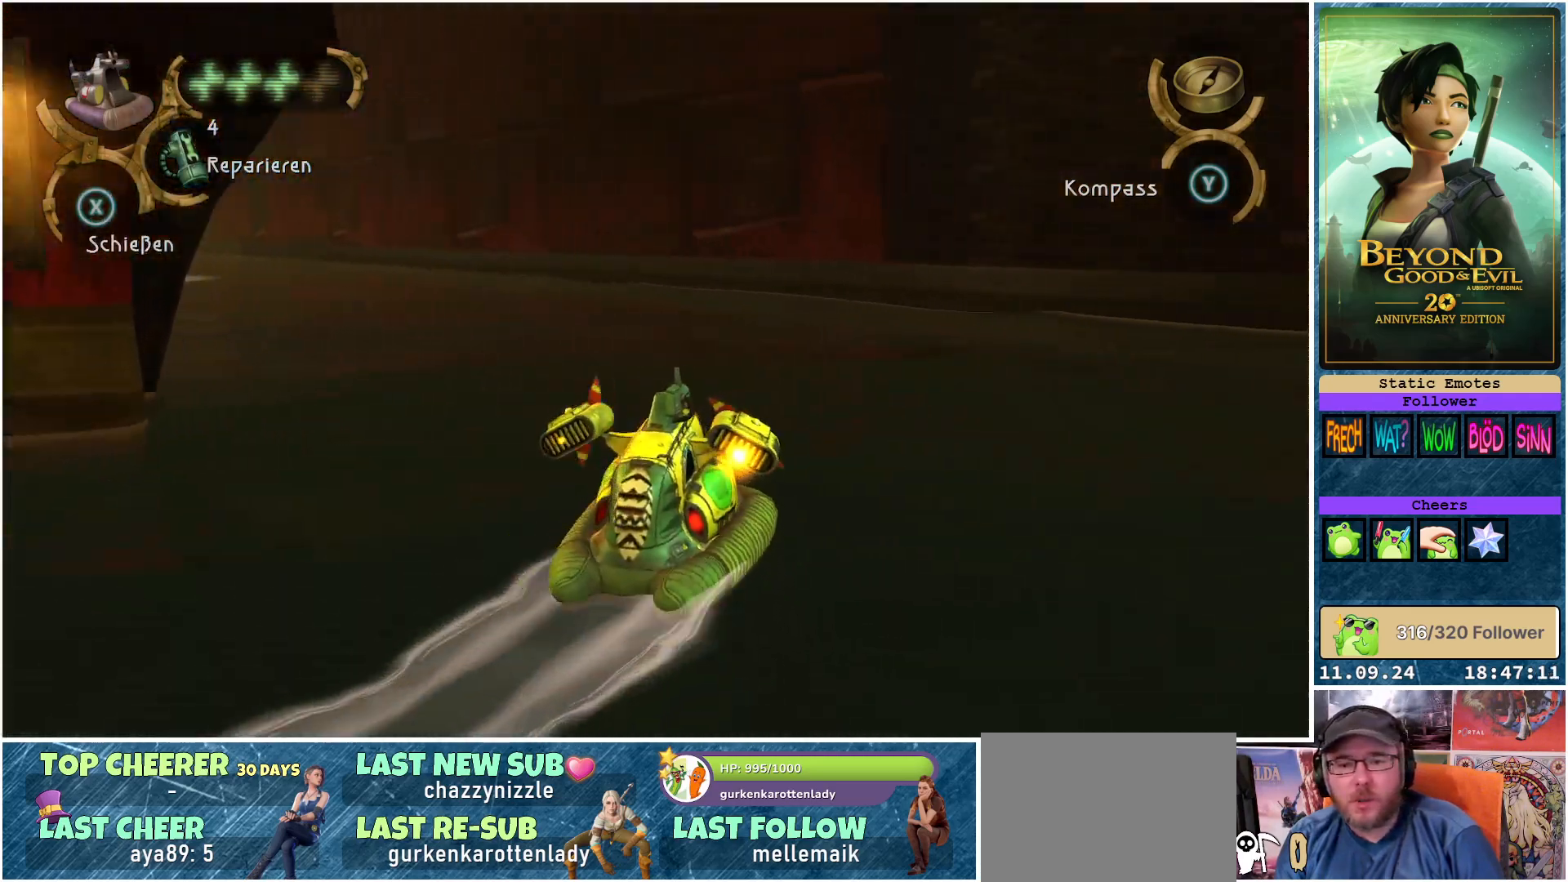
{"buttons": ["R2"], "left_stick": "up-left", "right_stick": "left", "events": [[283, "right_stick", "up-left"], [417, "right_stick", "left"]]}
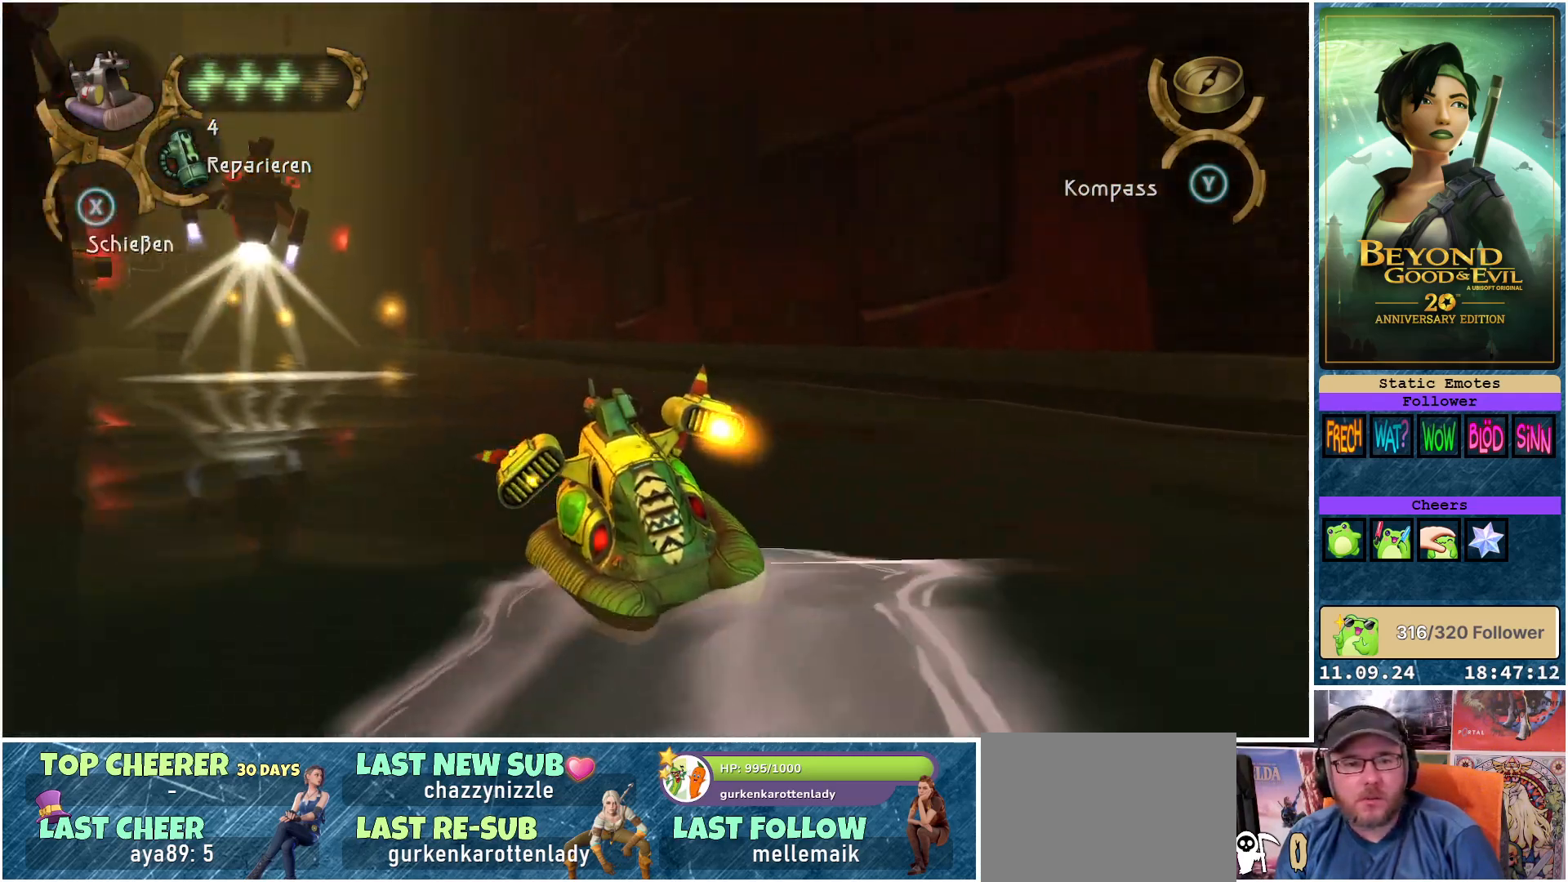
{"buttons": ["R2"], "left_stick": "right", "right_stick": "center", "events": [[33, "right_stick", "center"], [67, "left_stick", "center"], [450, "left_stick", "right"]]}
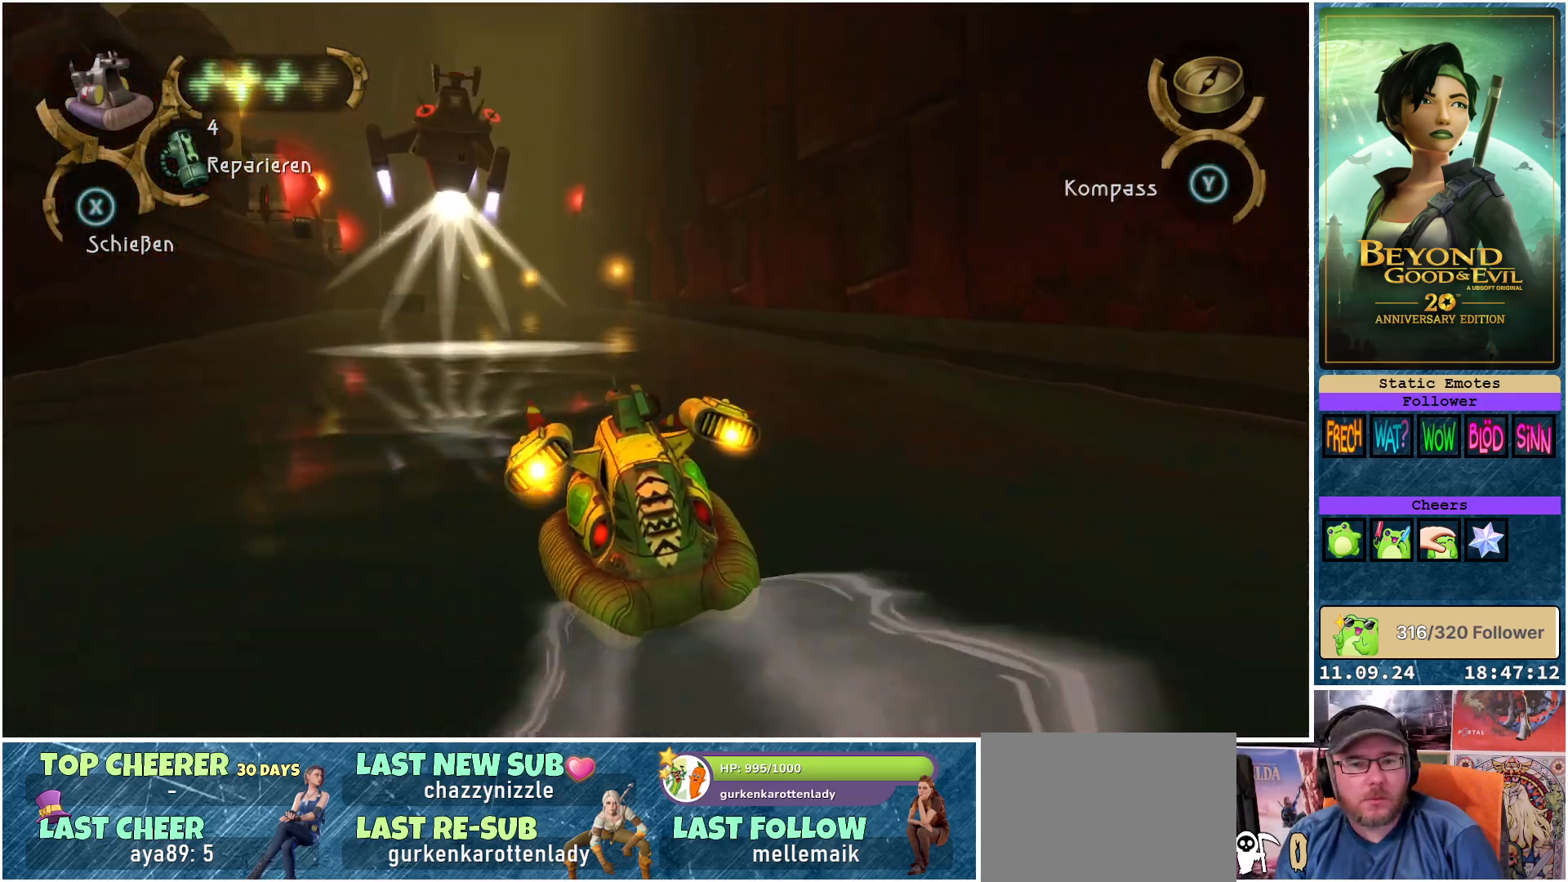
{"buttons": ["R2"], "left_stick": "up-right", "right_stick": "center", "events": [[250, "left_stick", "up-right"]]}
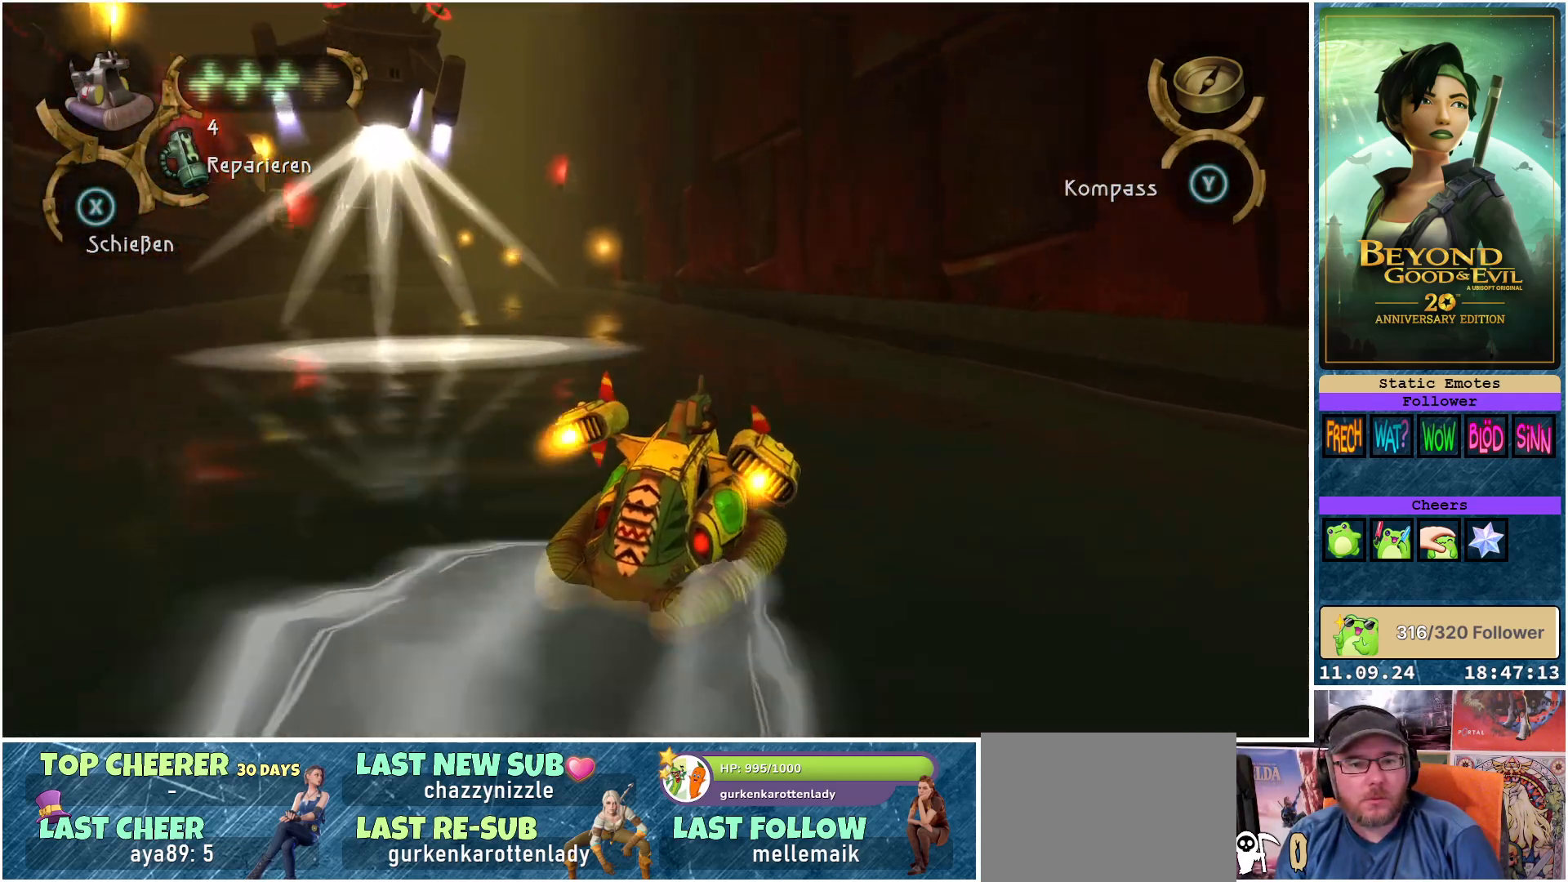
{"buttons": ["R2"], "left_stick": "up-left", "right_stick": "center", "events": [[83, "left_stick", "up-left"]]}
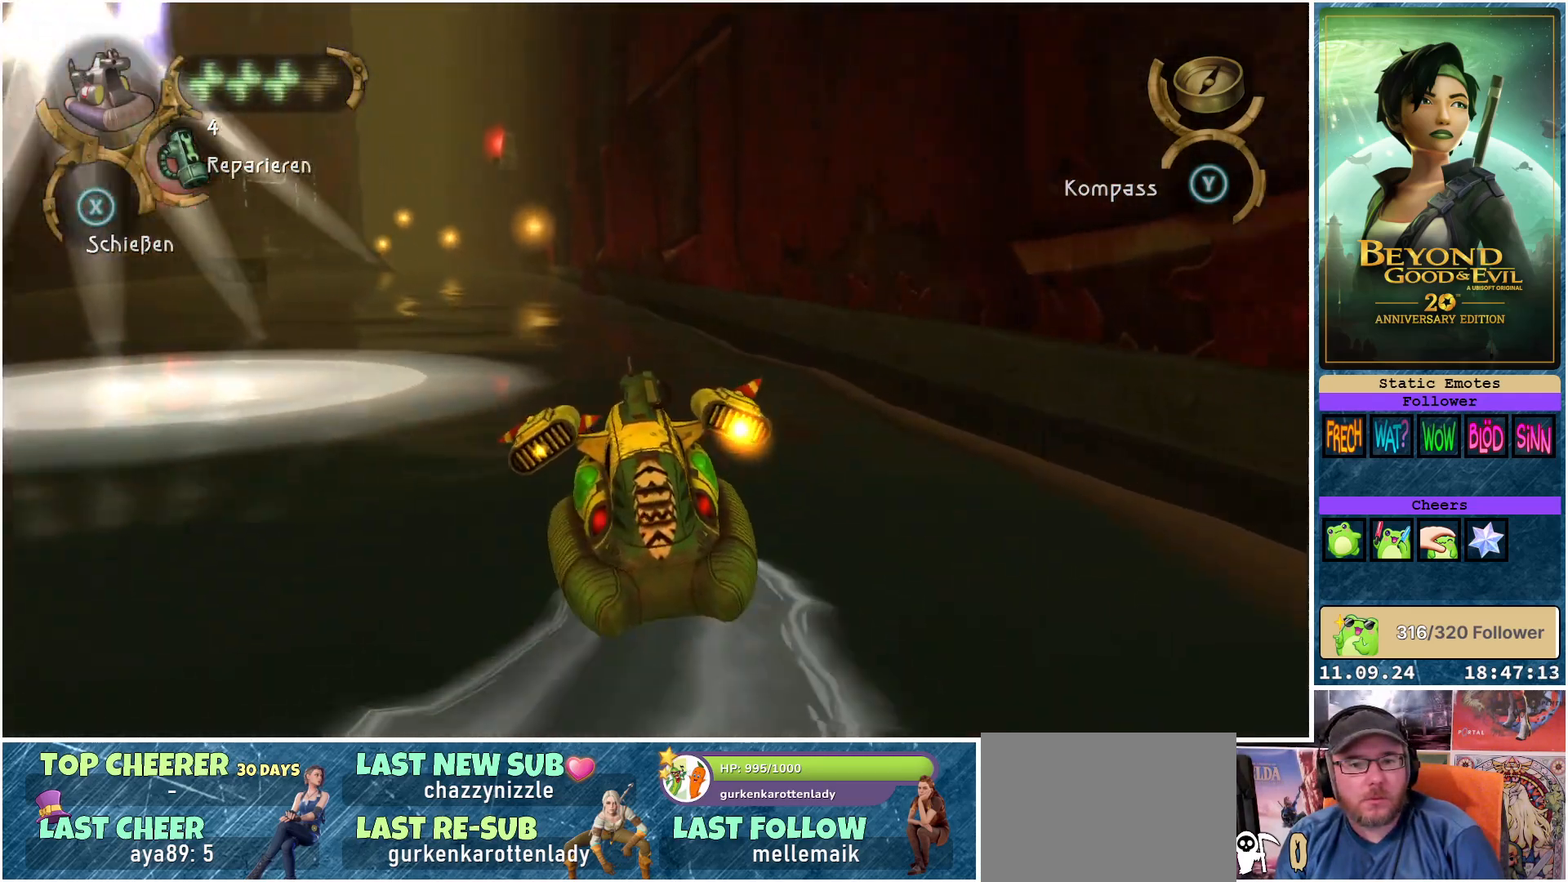
{"buttons": ["R2"], "left_stick": "up-left", "right_stick": "center", "events": [[17, "left_stick", "center"], [417, "left_stick", "left"], [467, "left_stick", "up-left"]]}